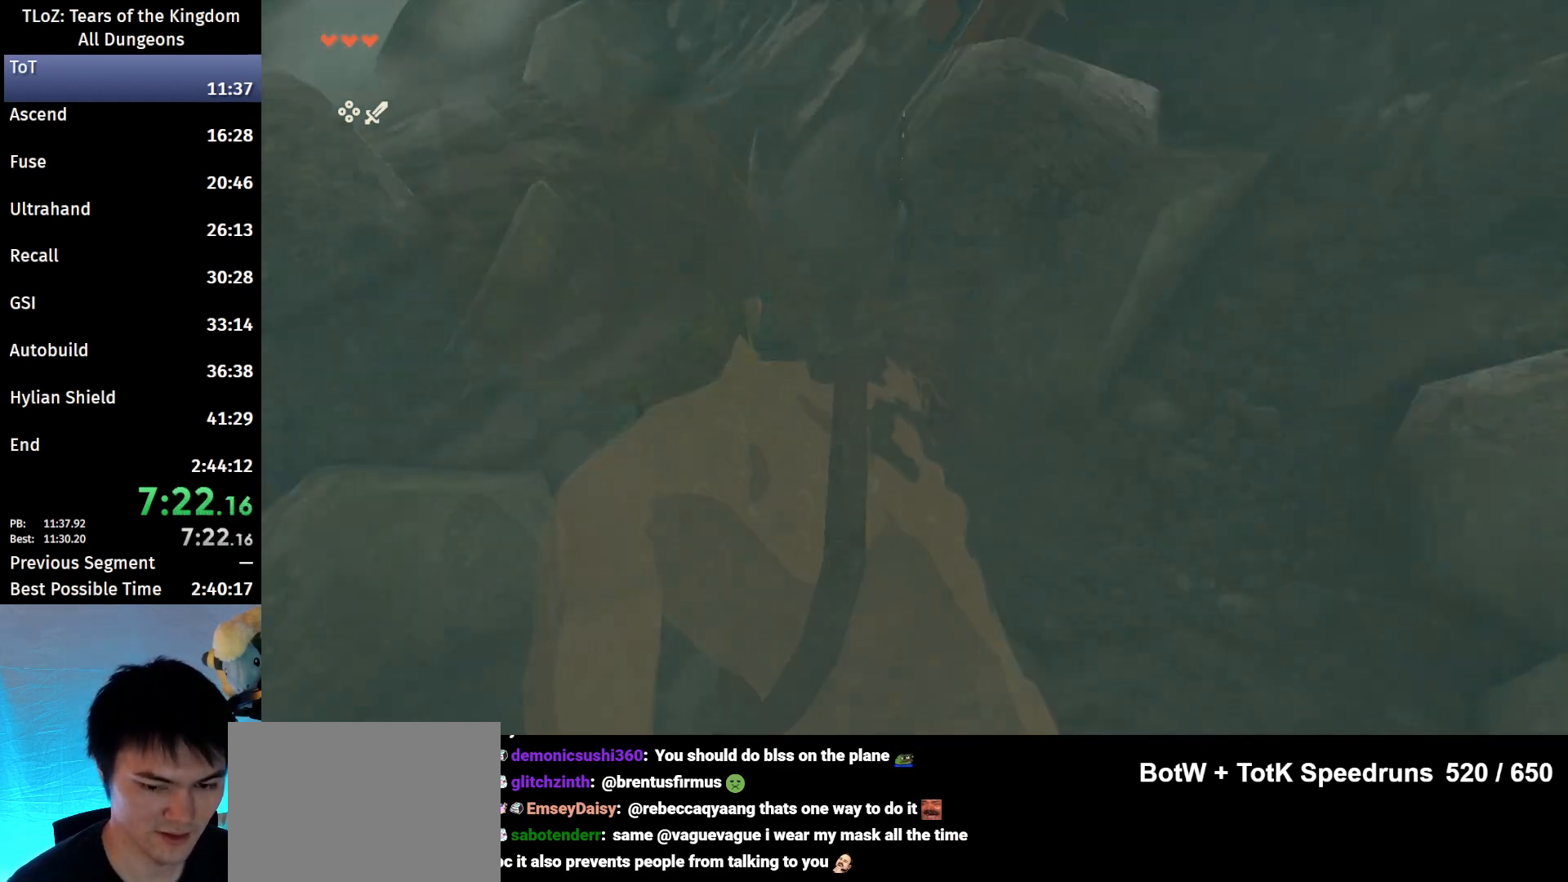
Gameplay with a controller (Nintendo layout); each line is a JSON object with the inputs held at the frame after it. "events" lists button and stick changes between this image and that frame as [ms after this image, input, new state], when the widget could be followed in between. Not read: L3 R3.
{"buttons": [], "left_stick": "up-right", "right_stick": "up-right", "events": [[33, "L2", "up"], [33, "left_stick", "center"], [233, "left_stick", "up-right"], [367, "right_stick", "up-right"]]}
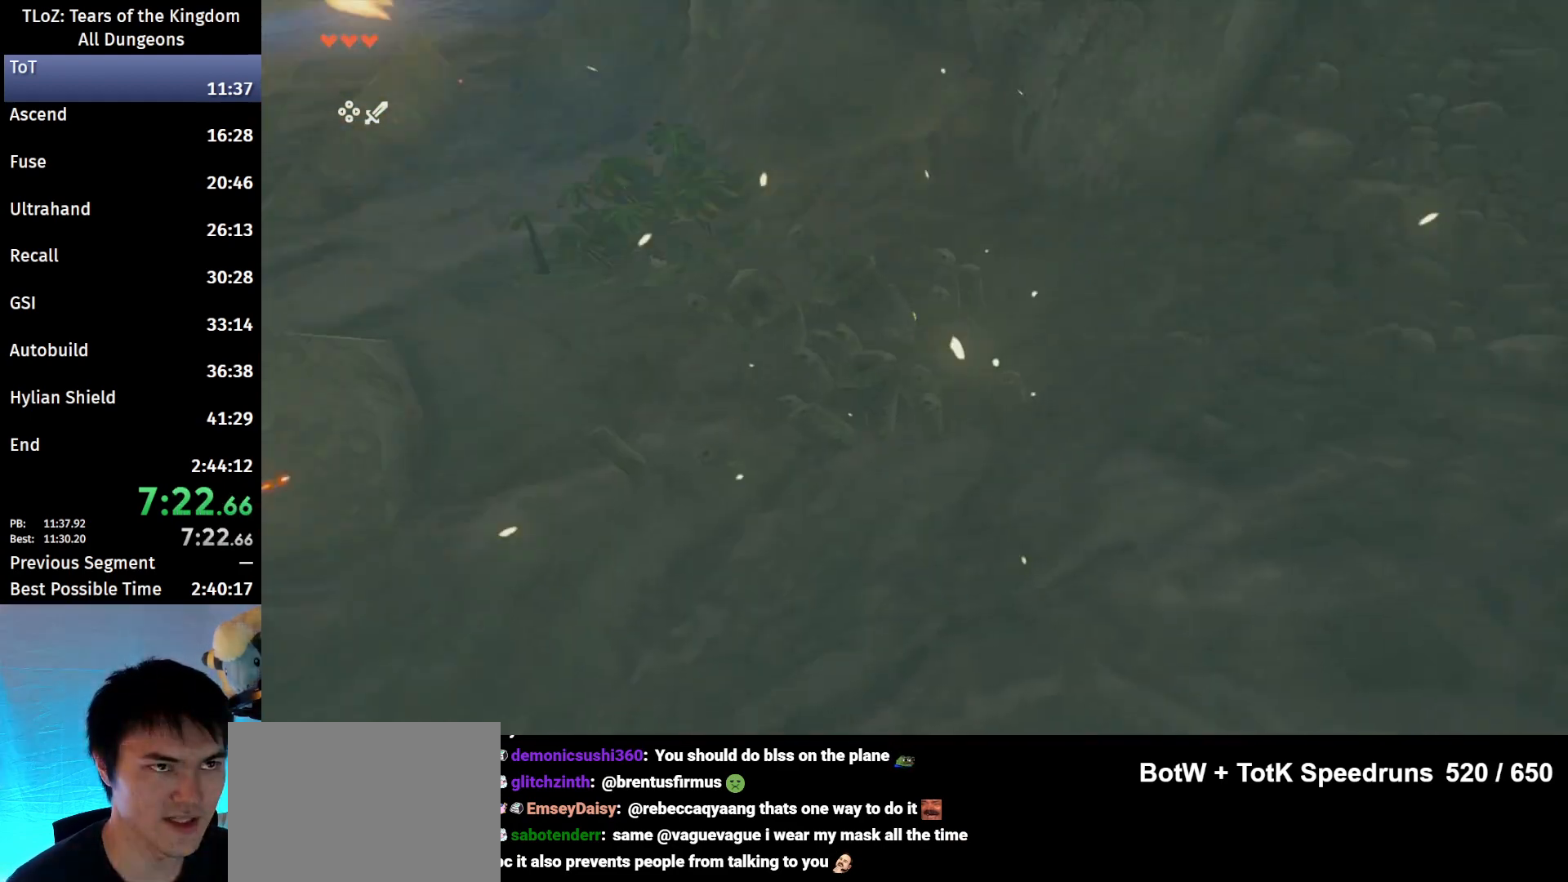
{"buttons": ["B"], "left_stick": "up-right", "right_stick": "center", "events": [[200, "right_stick", "center"], [267, "B", "down"]]}
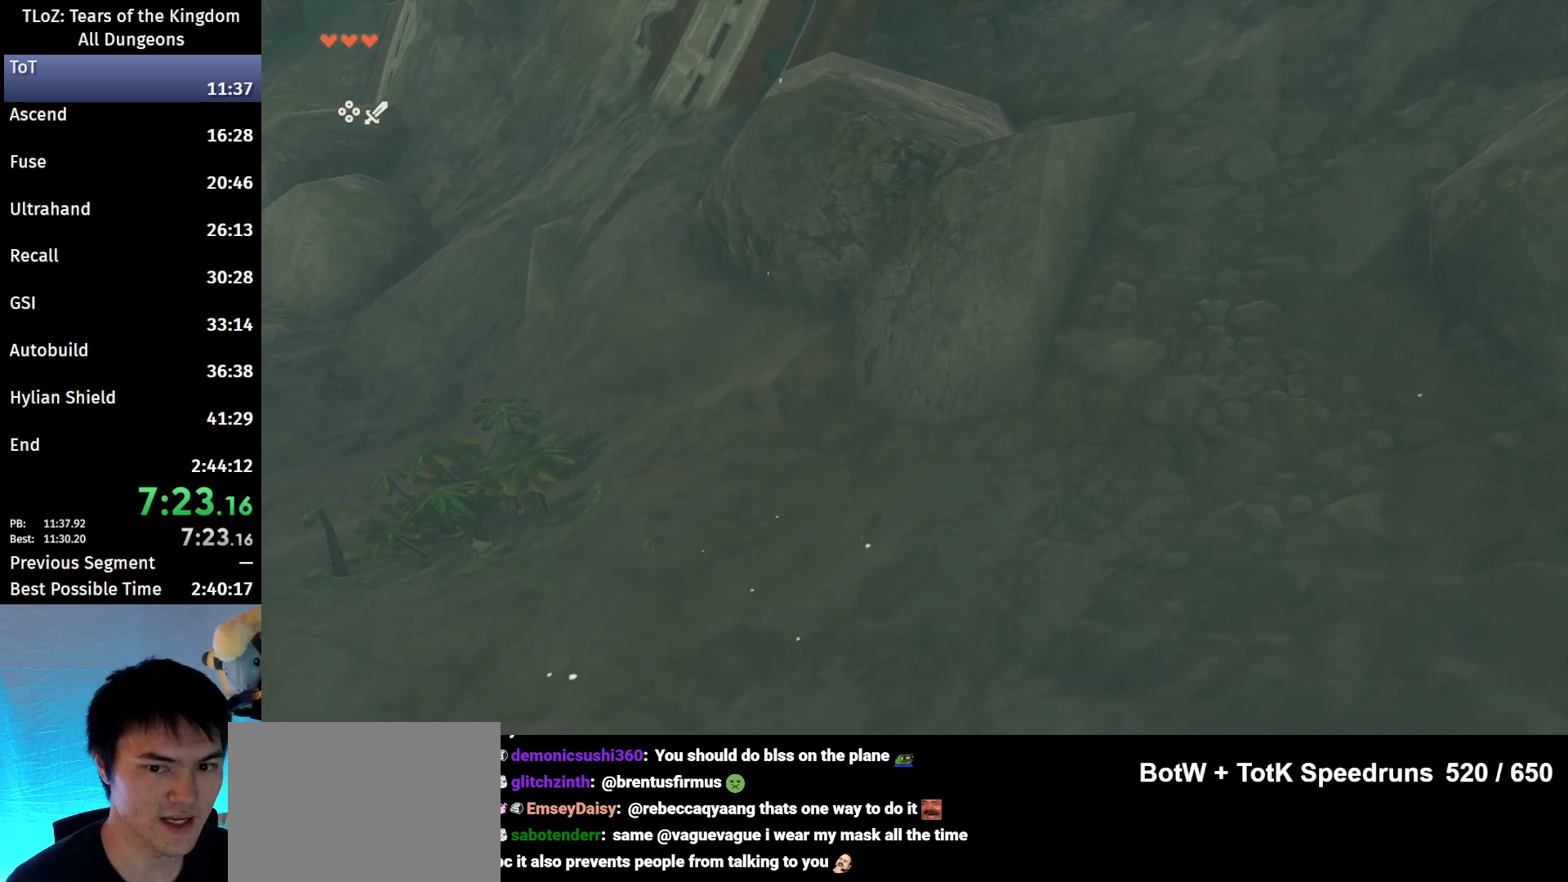
{"buttons": ["B"], "left_stick": "up", "right_stick": "down-left", "events": [[233, "left_stick", "up"], [333, "right_stick", "down-left"]]}
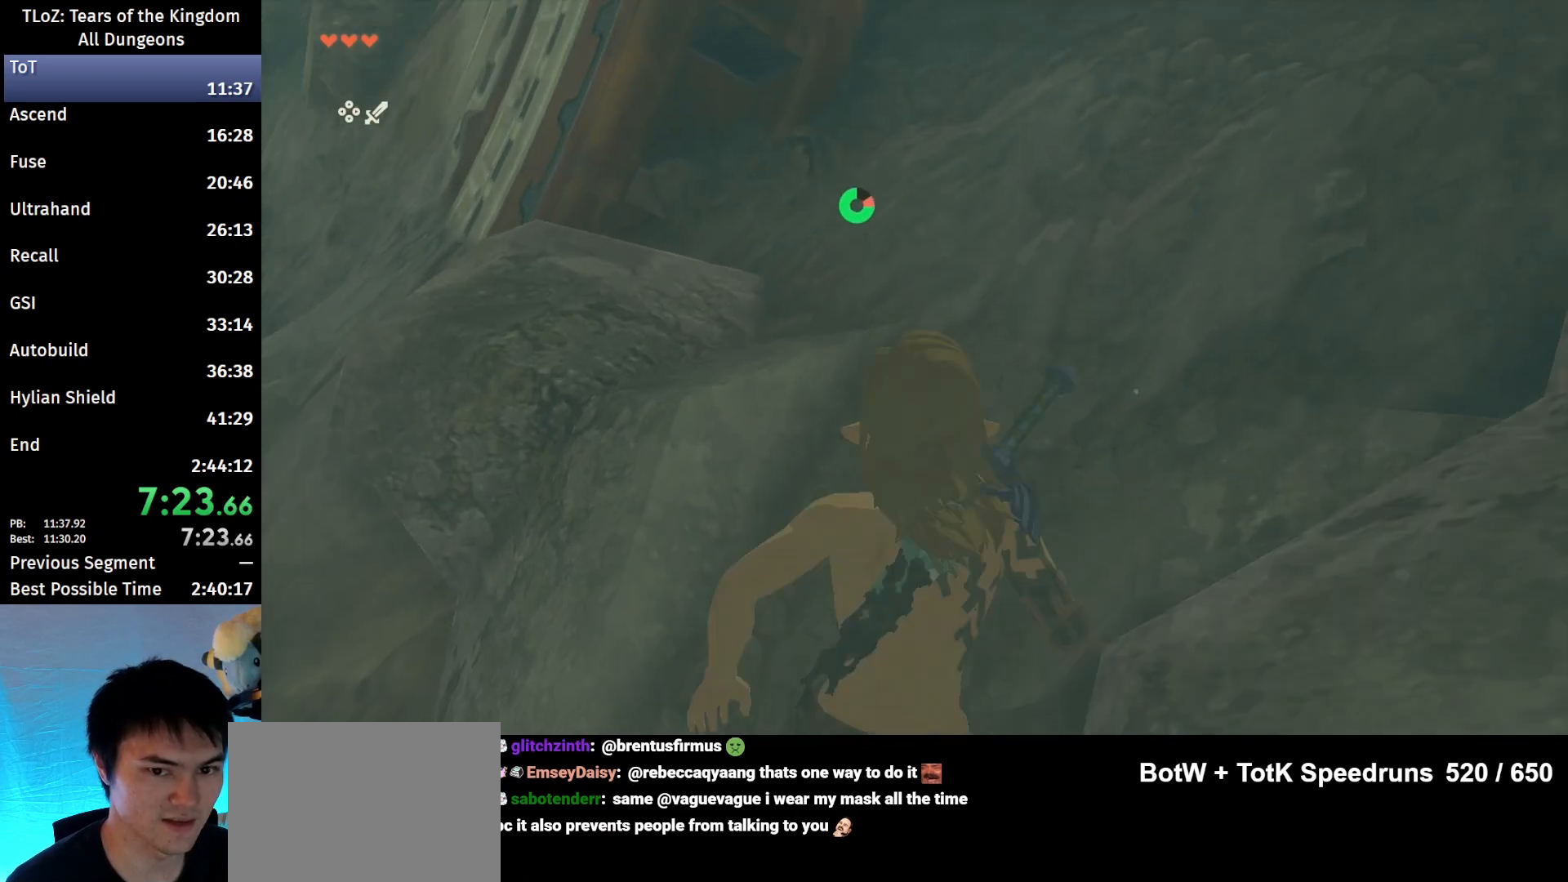
{"buttons": [], "left_stick": "up", "right_stick": "center", "events": [[200, "right_stick", "center"], [267, "B", "up"]]}
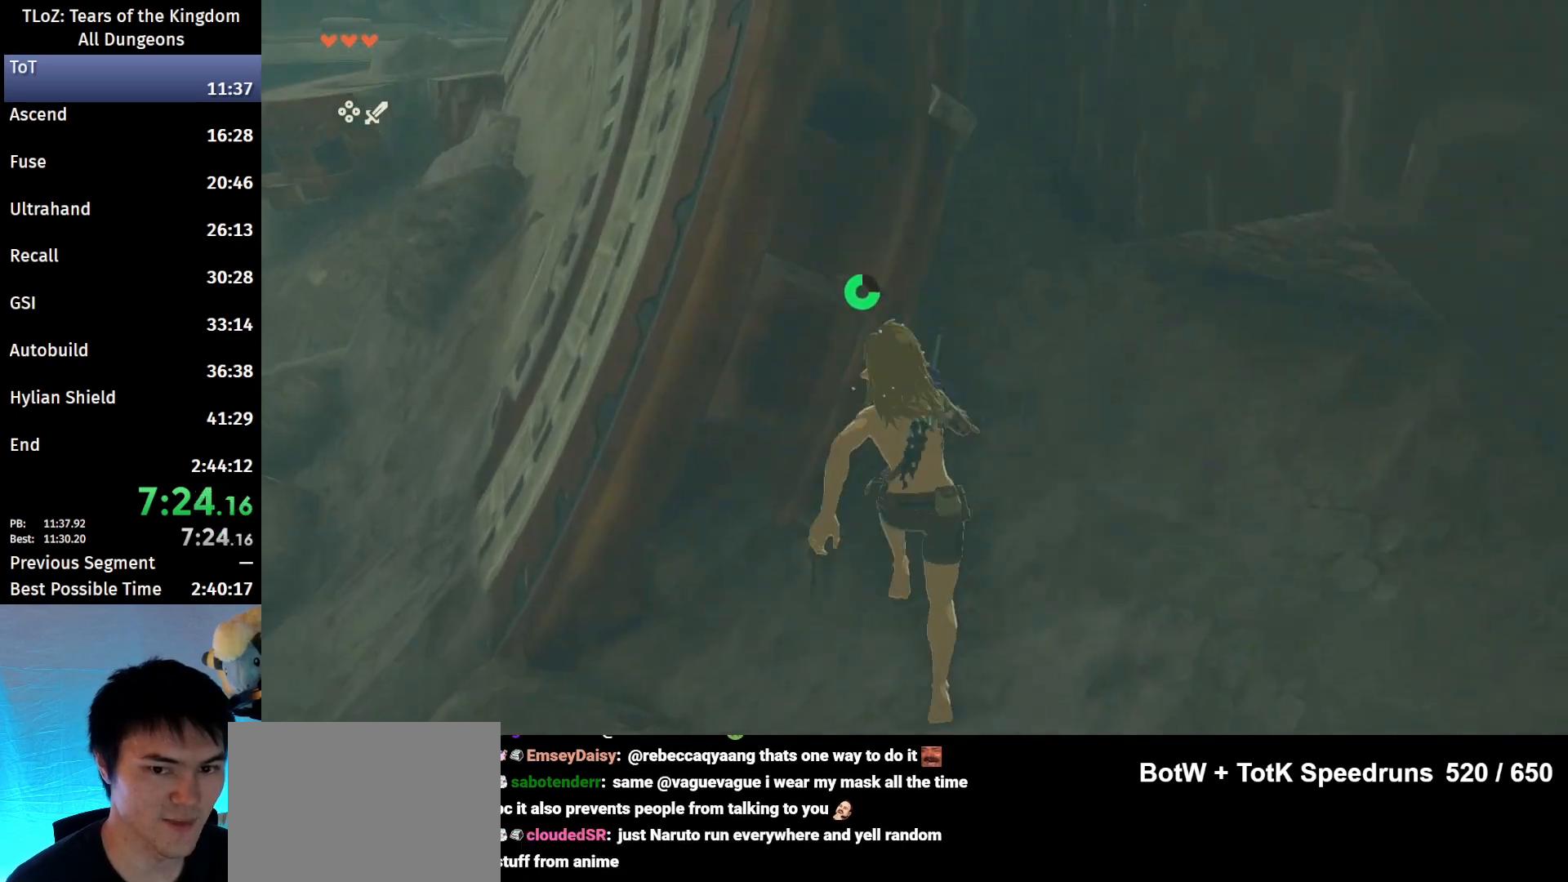
{"buttons": [], "left_stick": "up", "right_stick": "center", "events": [[33, "X", "down"], [167, "X", "up"]]}
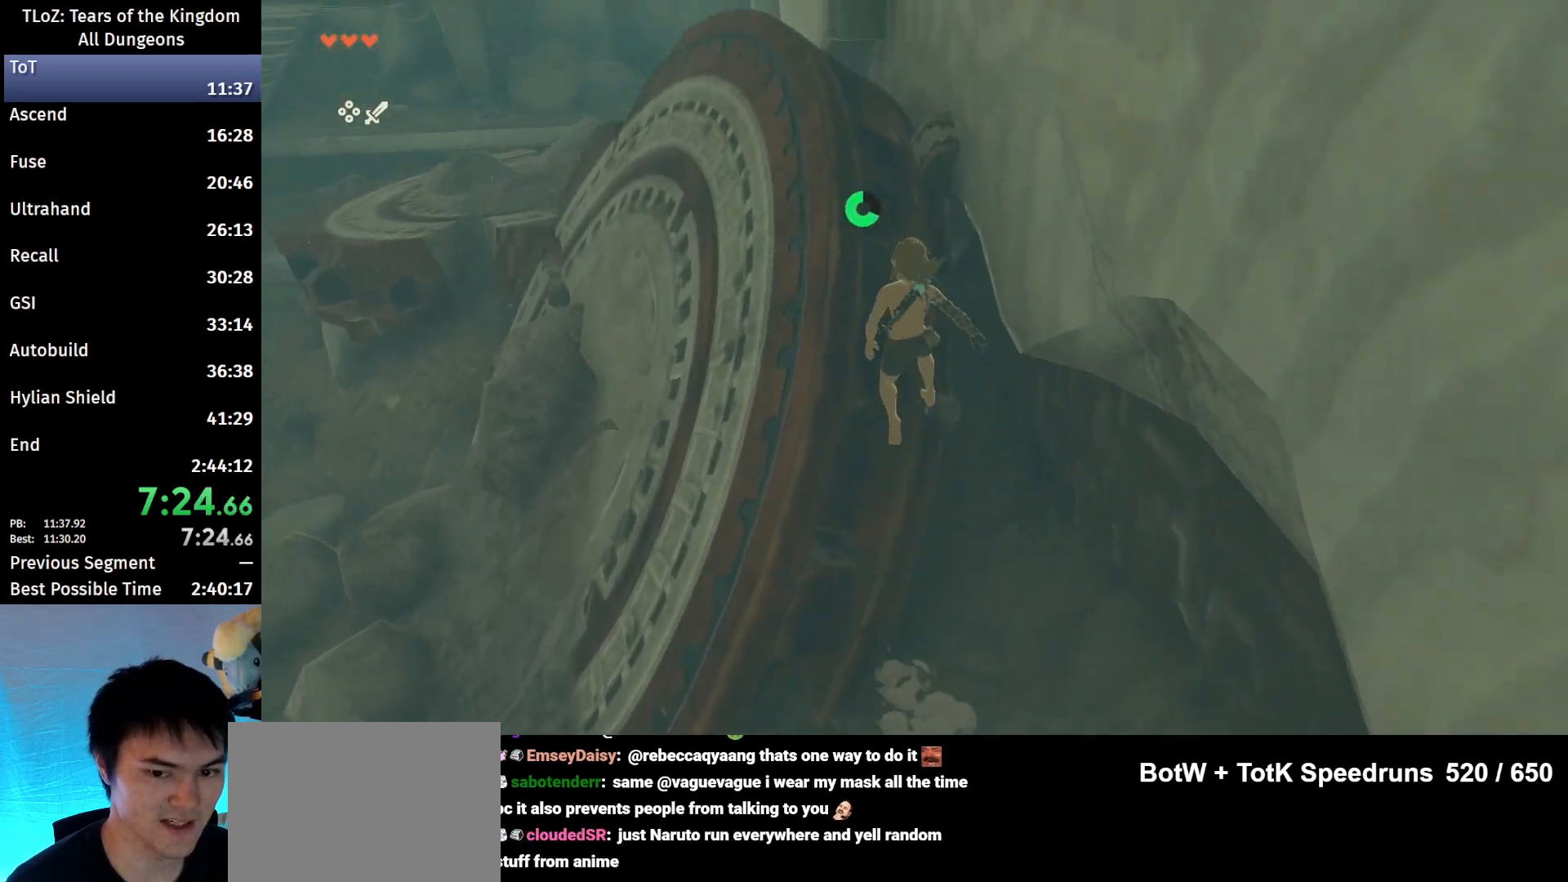
{"buttons": [], "left_stick": "up", "right_stick": "down", "events": [[333, "right_stick", "down"]]}
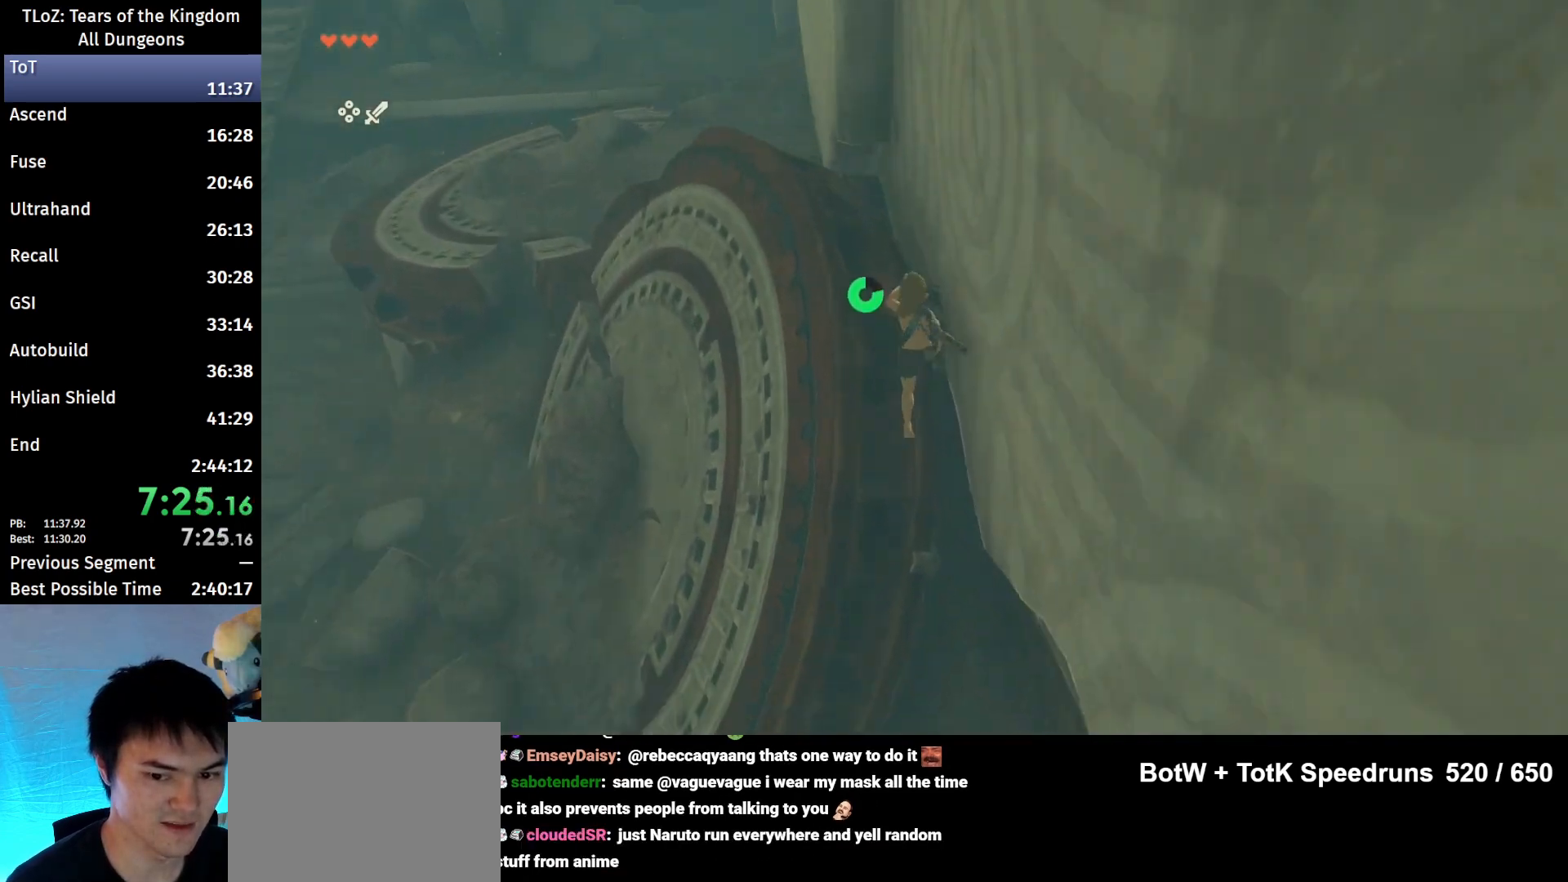
{"buttons": ["L2", "R1"], "left_stick": "center", "right_stick": "down", "events": [[67, "L2", "down"], [67, "left_stick", "up-left"], [200, "R1", "down"], [233, "left_stick", "left"], [300, "right_stick", "center"], [500, "left_stick", "center"], [500, "right_stick", "down"]]}
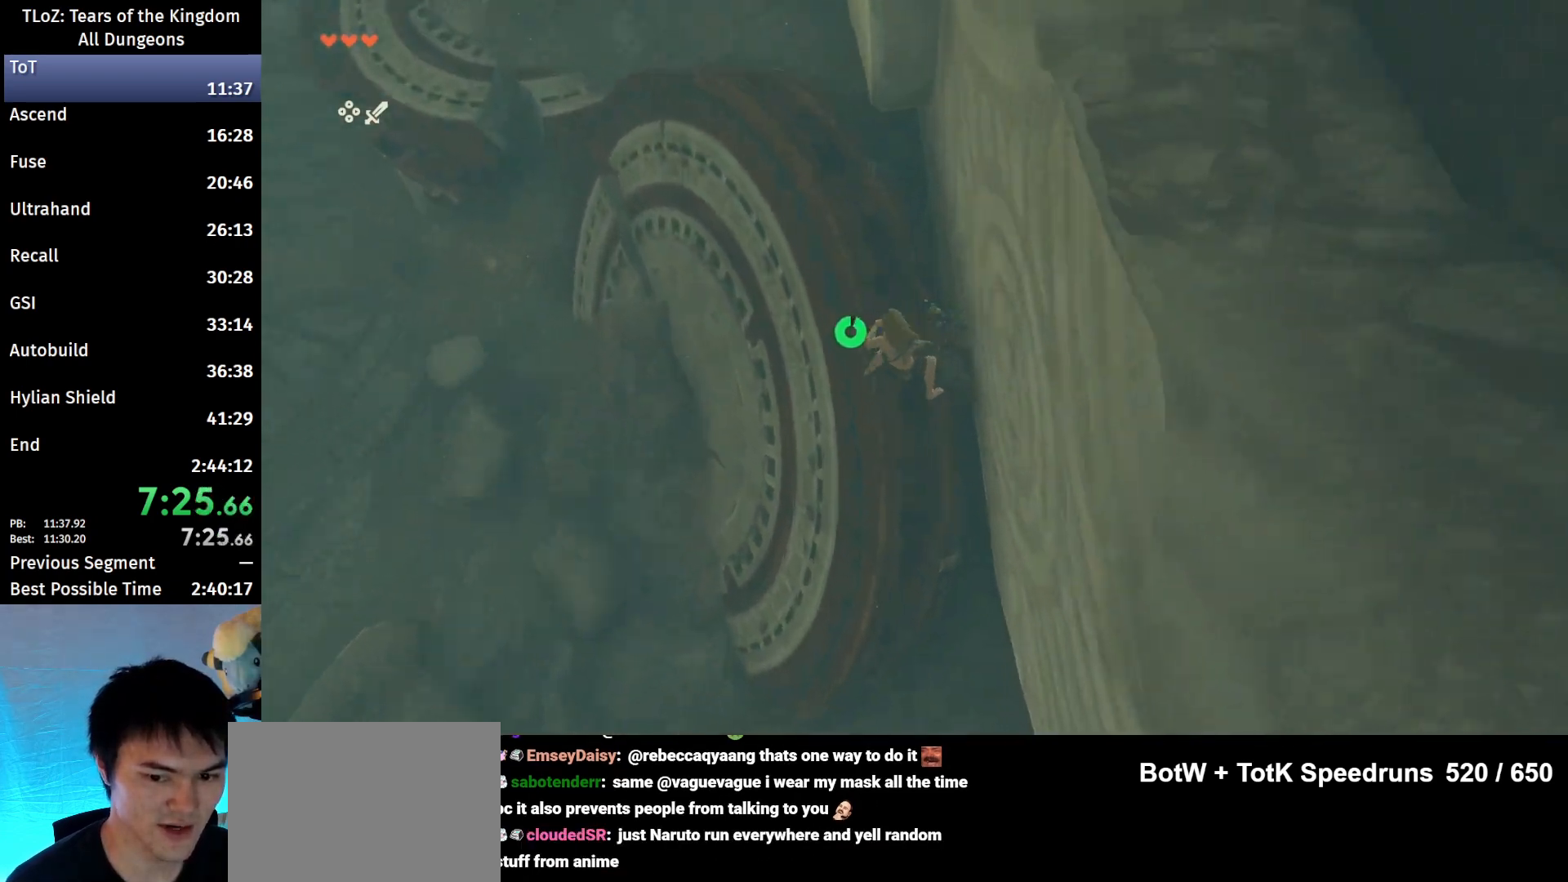
{"buttons": ["L2", "R1"], "left_stick": "center", "right_stick": "center", "events": [[100, "right_stick", "center"]]}
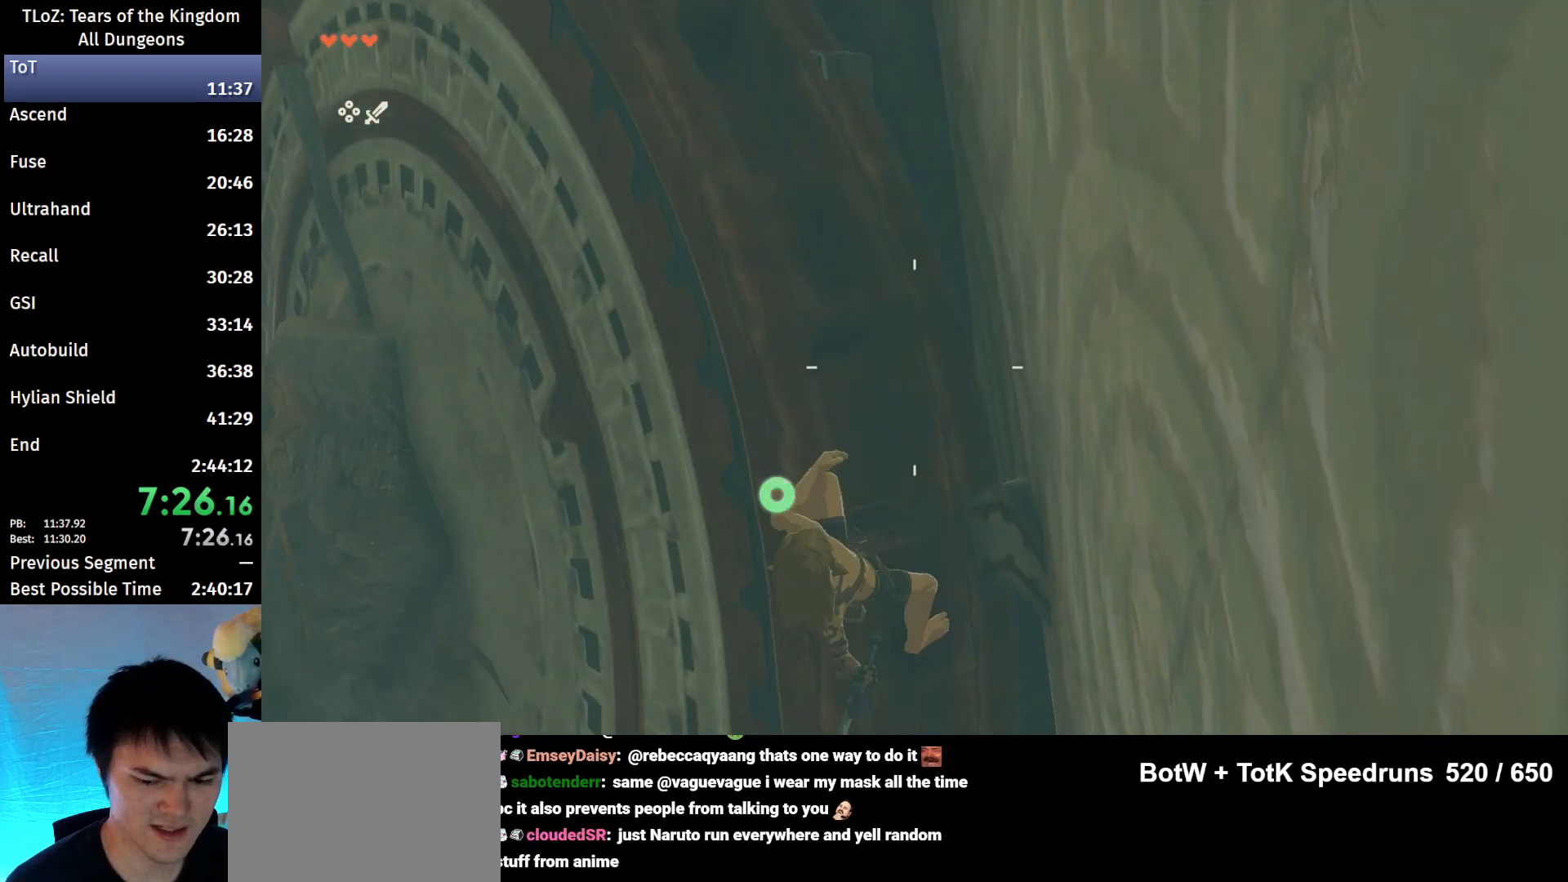
{"buttons": [], "left_stick": "center", "right_stick": "center", "events": [[333, "L2", "up"], [367, "B", "down"], [467, "B", "up"], [467, "R1", "up"]]}
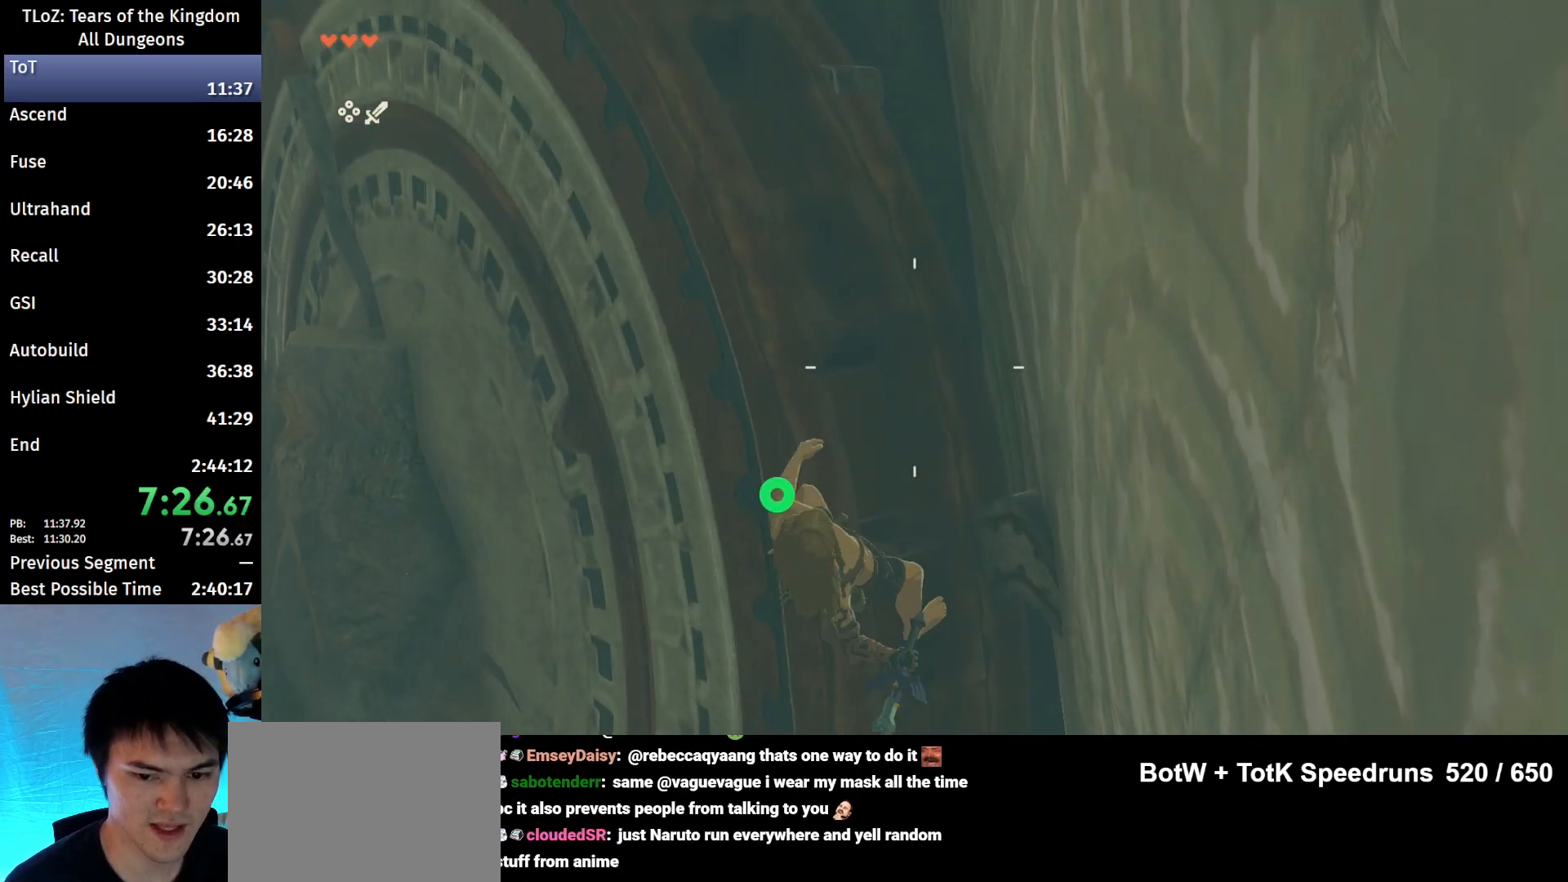
{"buttons": [], "left_stick": "center", "right_stick": "center", "events": [[33, "B", "down"], [167, "B", "up"], [267, "left_stick", "down"], [433, "left_stick", "center"]]}
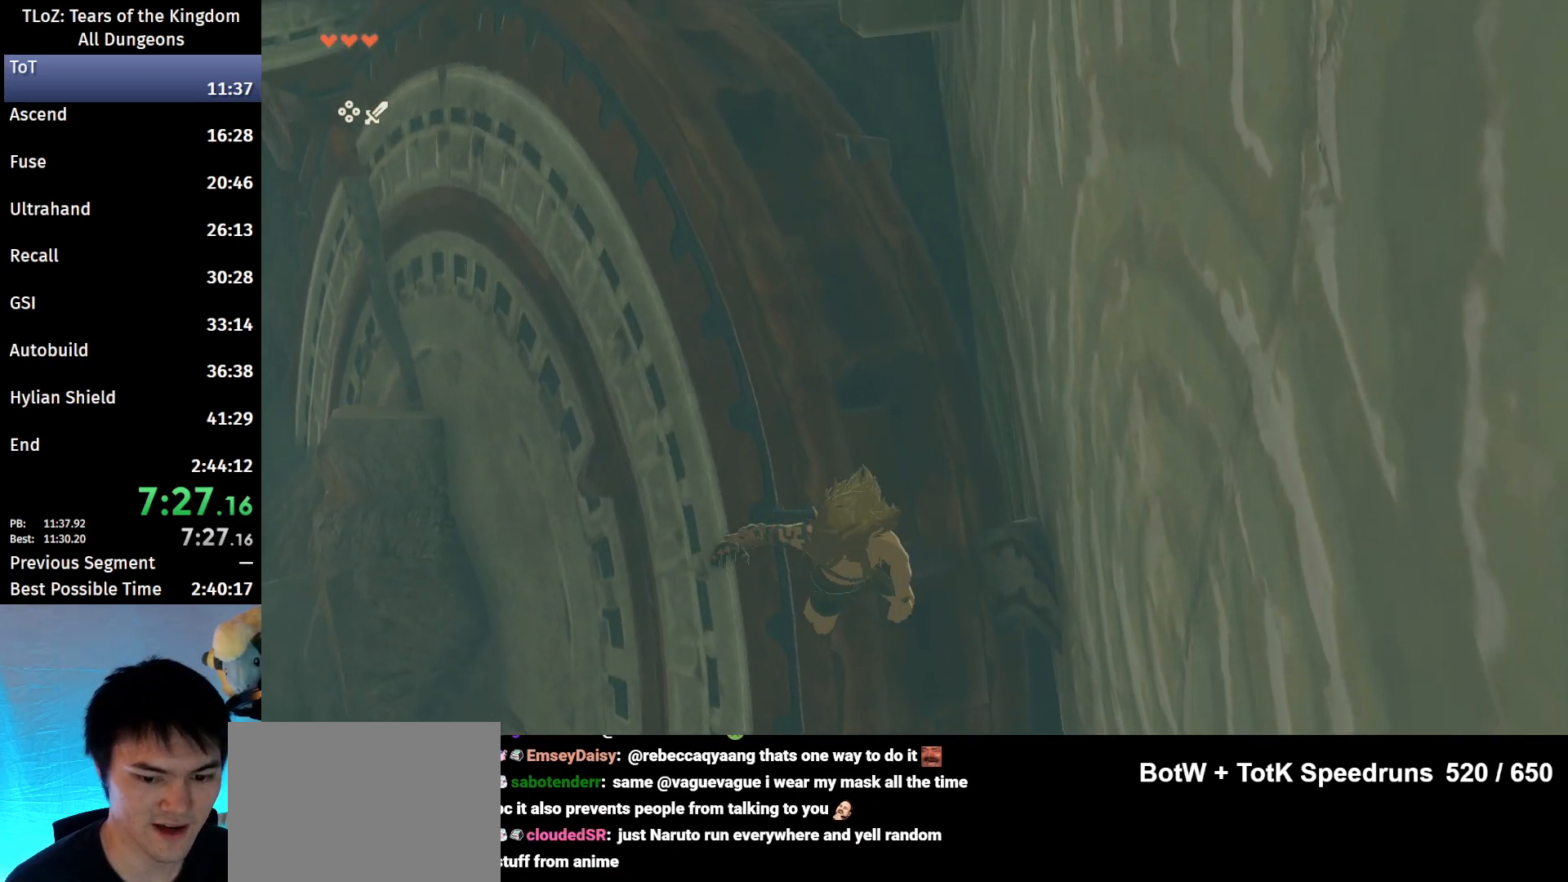
{"buttons": ["B"], "left_stick": "down", "right_stick": "center", "events": [[200, "B", "down"], [433, "left_stick", "down"]]}
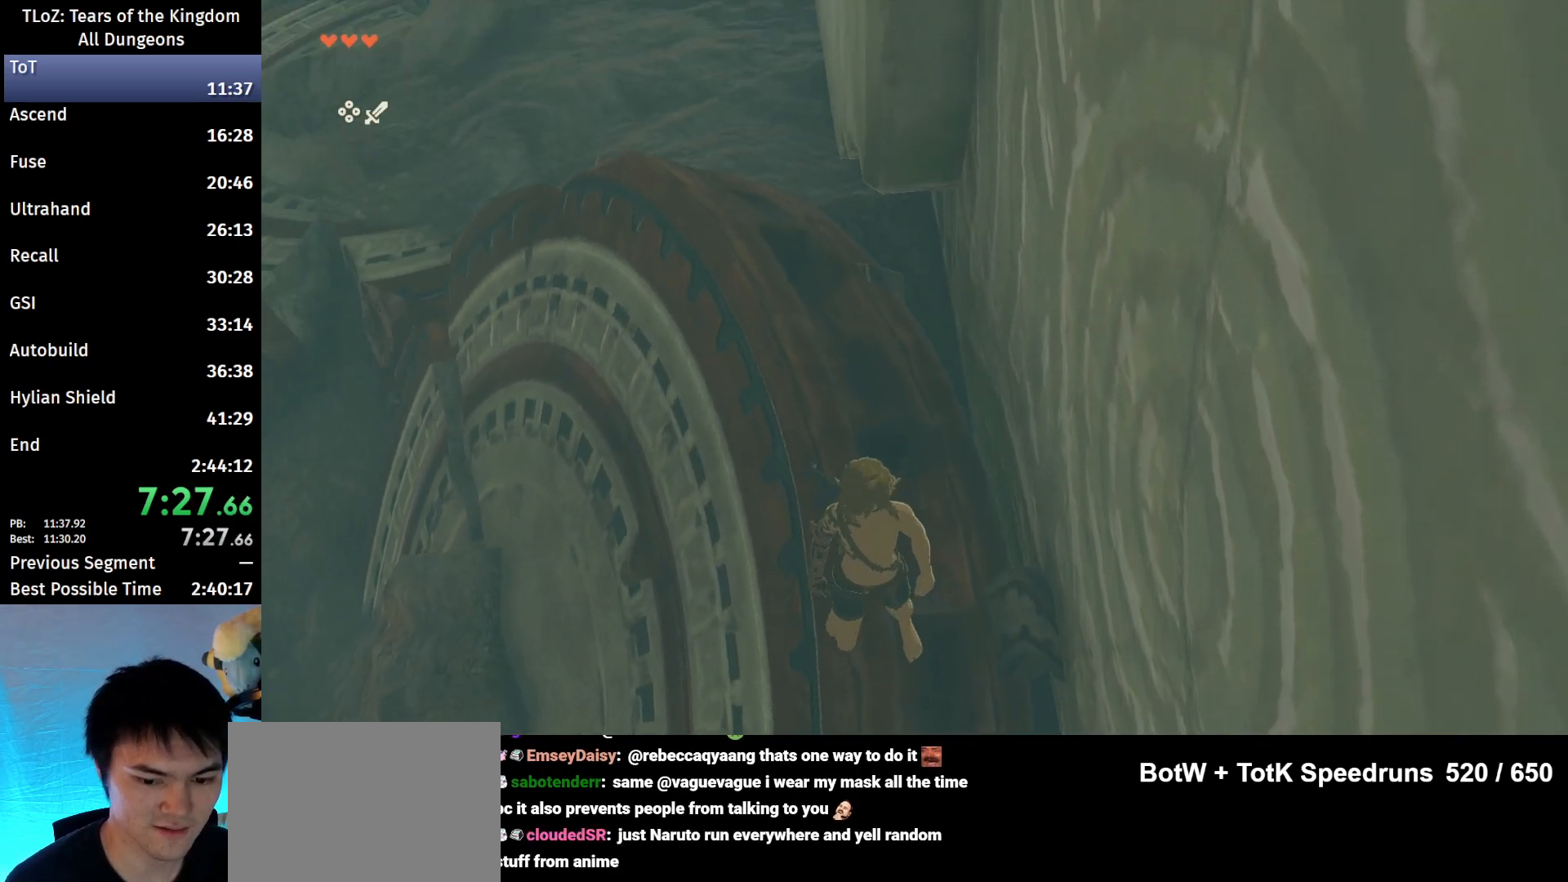
{"buttons": ["Y", "L2", "R1"], "left_stick": "down", "right_stick": "center", "events": [[67, "X", "down"], [133, "B", "up"], [133, "L2", "down"], [133, "R1", "down"], [267, "X", "up"], [500, "Y", "down"]]}
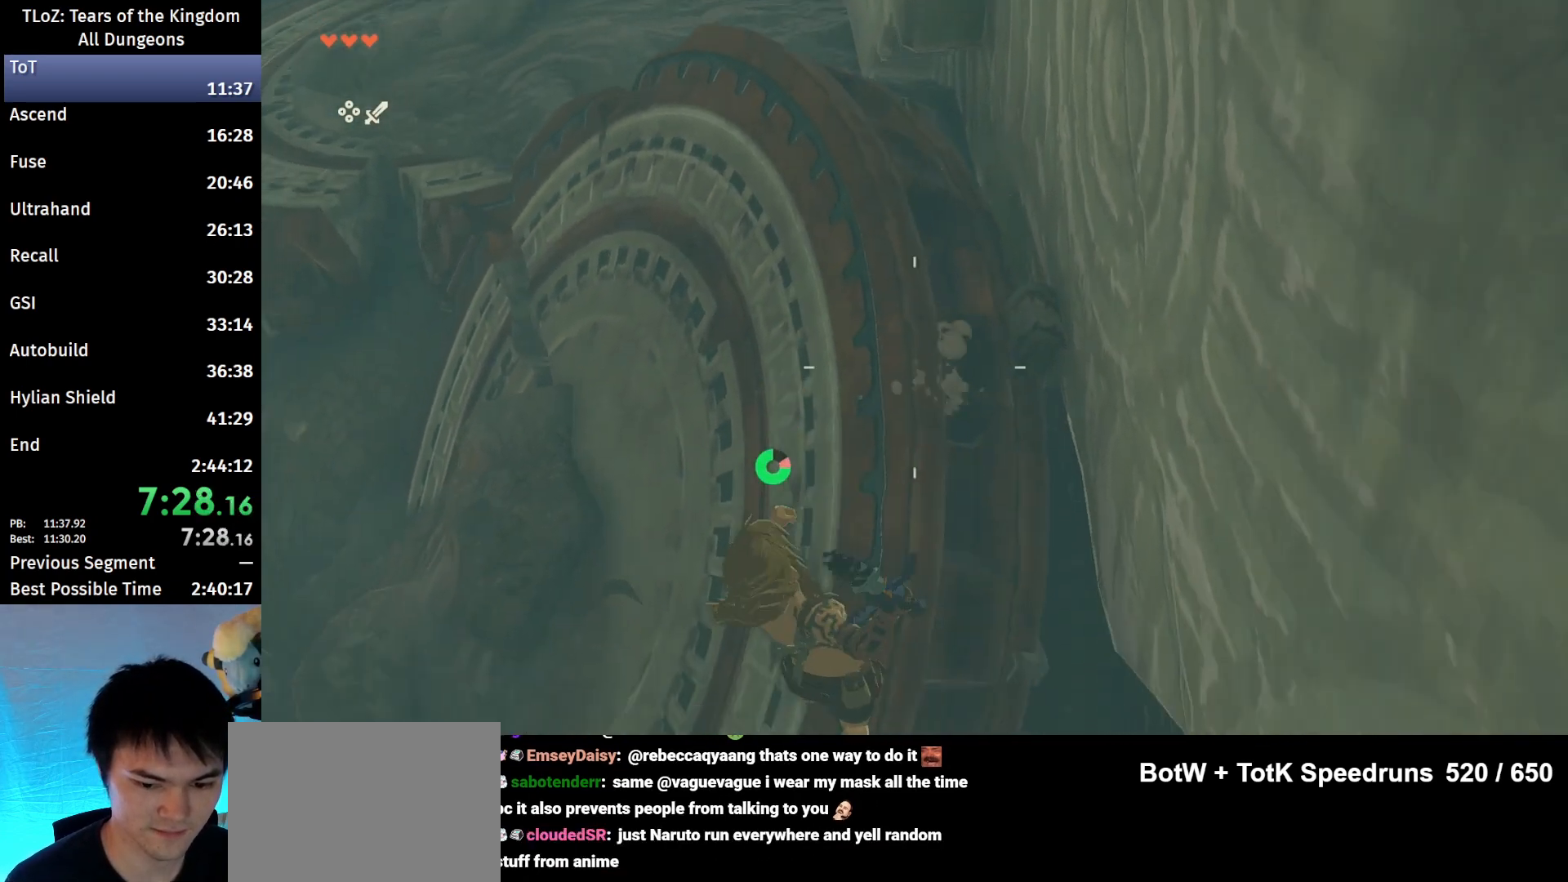
{"buttons": ["X", "L2"], "left_stick": "down", "right_stick": "center", "events": [[100, "Y", "up"], [267, "right_stick", "down"], [400, "R1", "up"], [400, "right_stick", "center"], [500, "X", "down"]]}
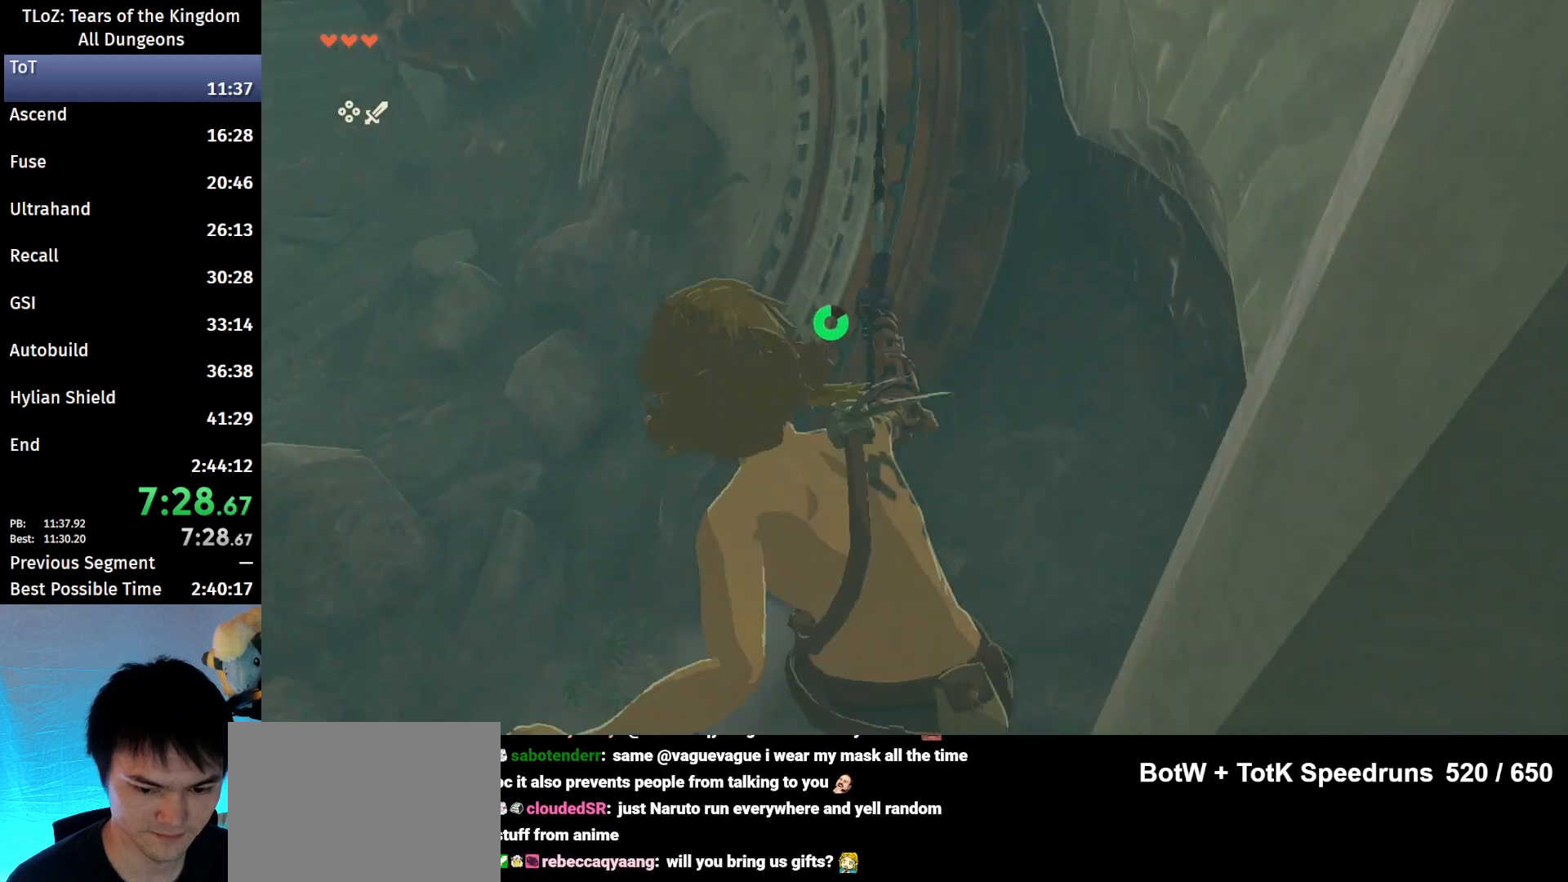
{"buttons": ["L2"], "left_stick": "down", "right_stick": "center", "events": [[67, "X", "up"], [233, "X", "down"], [267, "X", "up"], [333, "X", "down"], [433, "X", "up"], [467, "X", "down"], [500, "X", "up"]]}
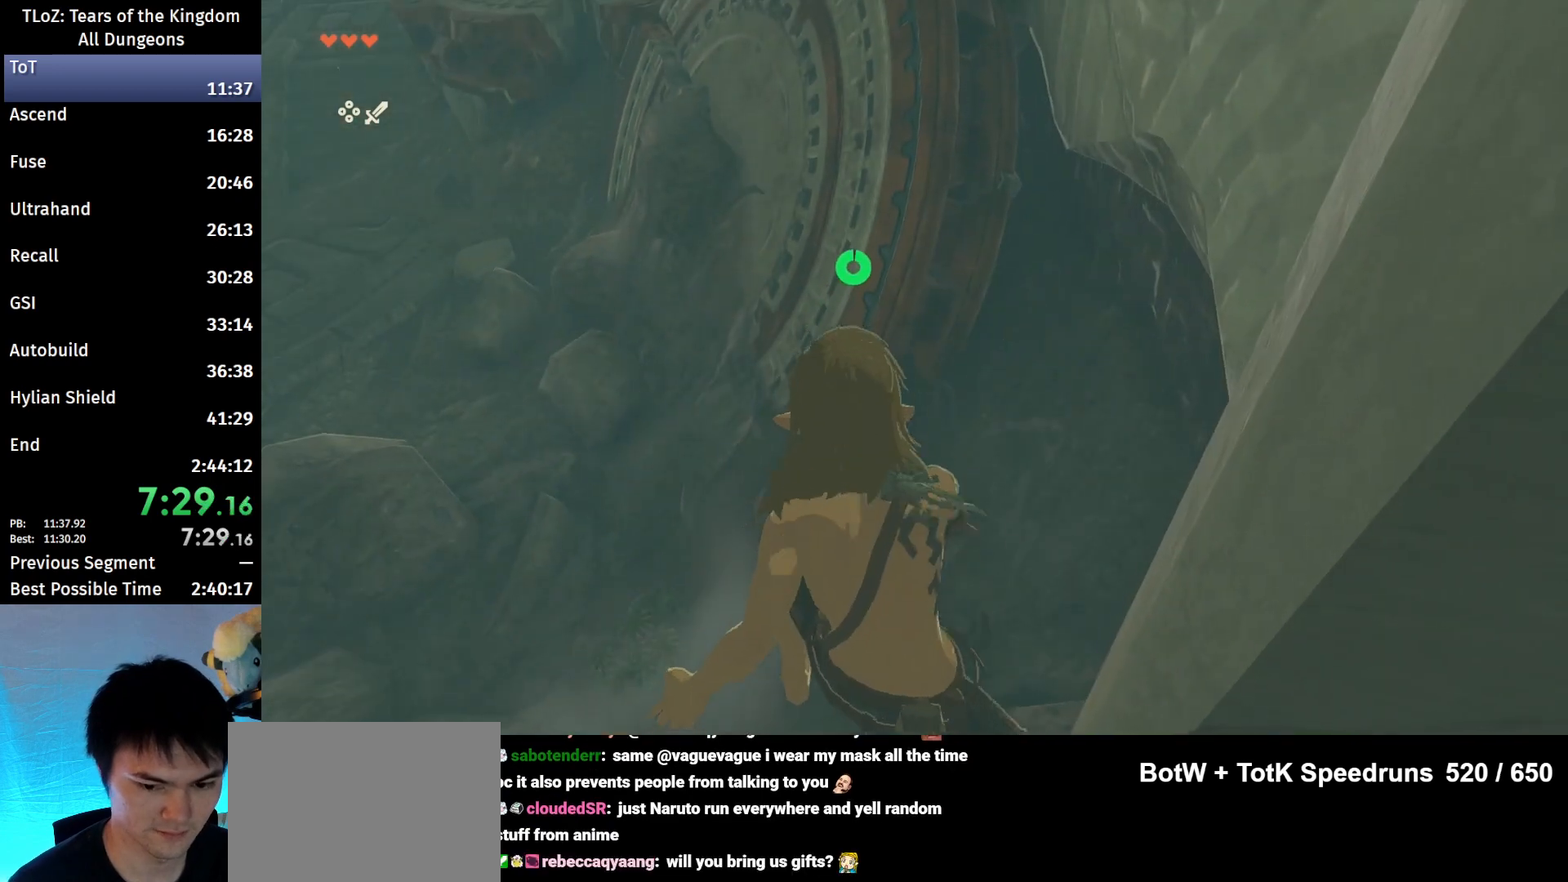
{"buttons": [], "left_stick": "center", "right_stick": "left", "events": [[100, "X", "down"], [133, "X", "up"], [200, "X", "down"], [233, "X", "up"], [300, "X", "down"], [367, "X", "up"], [400, "left_stick", "down-left"], [433, "L2", "up"], [500, "left_stick", "center"], [500, "right_stick", "left"]]}
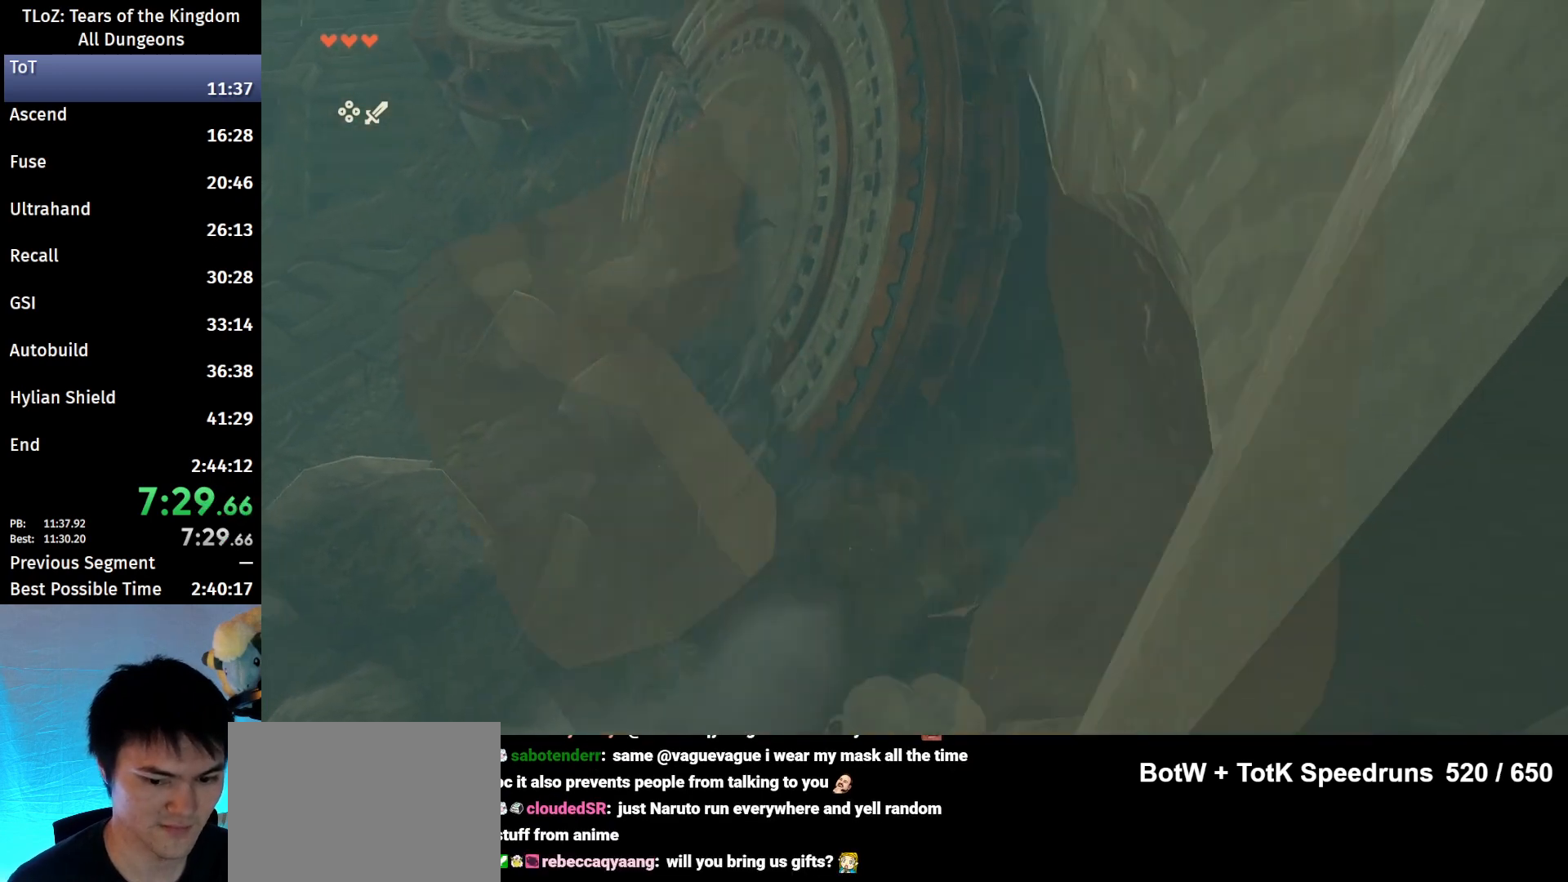
{"buttons": [], "left_stick": "left", "right_stick": "left", "events": [[233, "left_stick", "left"]]}
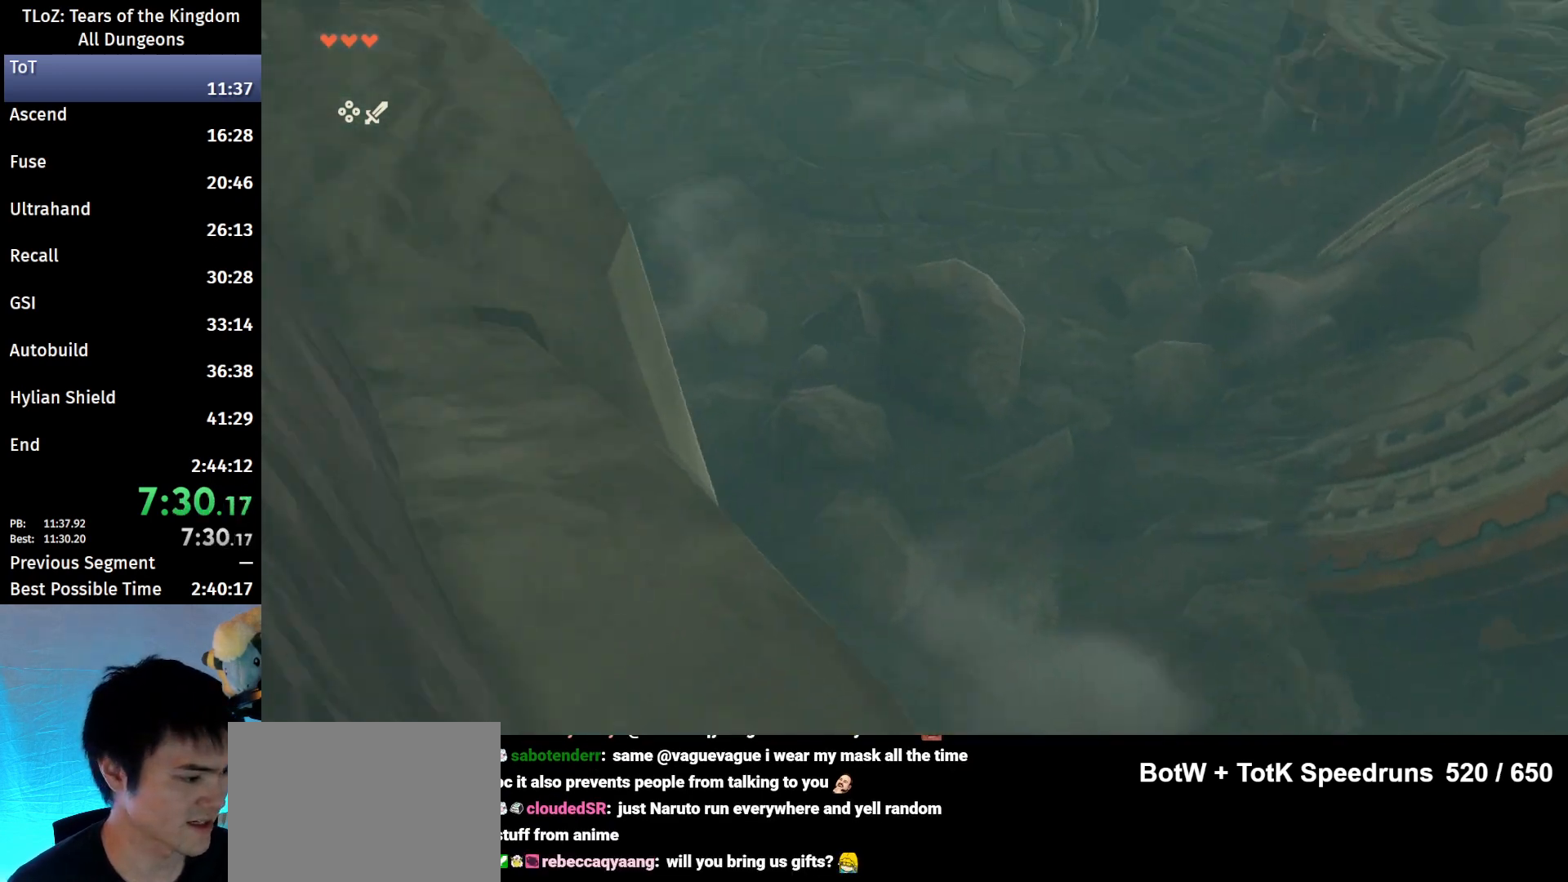
{"buttons": ["B"], "left_stick": "up", "right_stick": "center", "events": [[167, "left_stick", "up-left"], [200, "B", "down"], [300, "right_stick", "center"], [433, "left_stick", "up"]]}
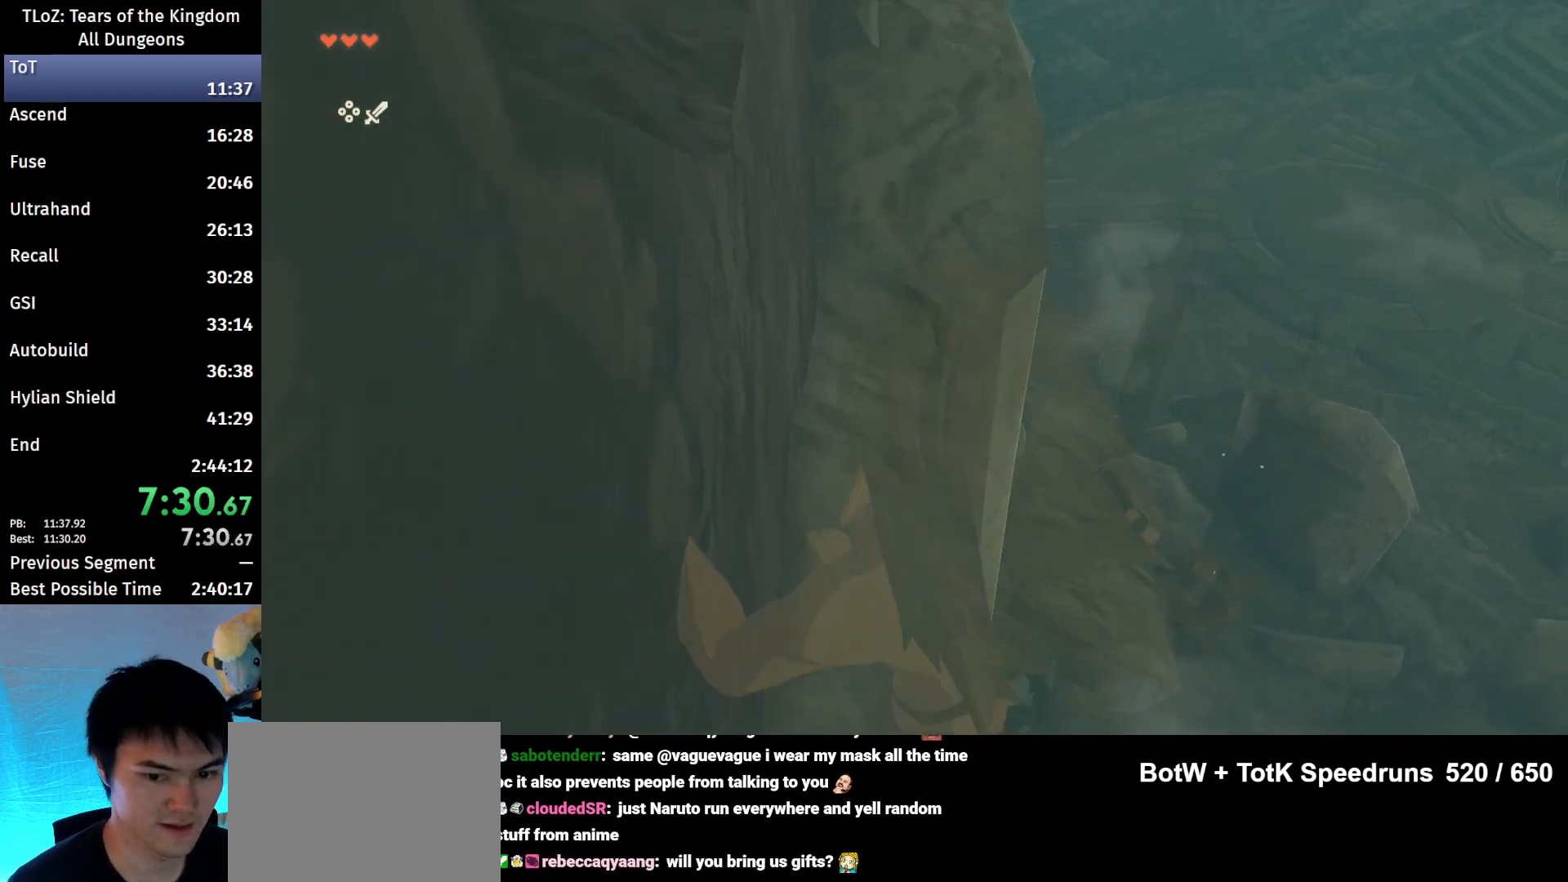
{"buttons": [], "left_stick": "up", "right_stick": "up", "events": [[200, "B", "up"], [467, "right_stick", "up"]]}
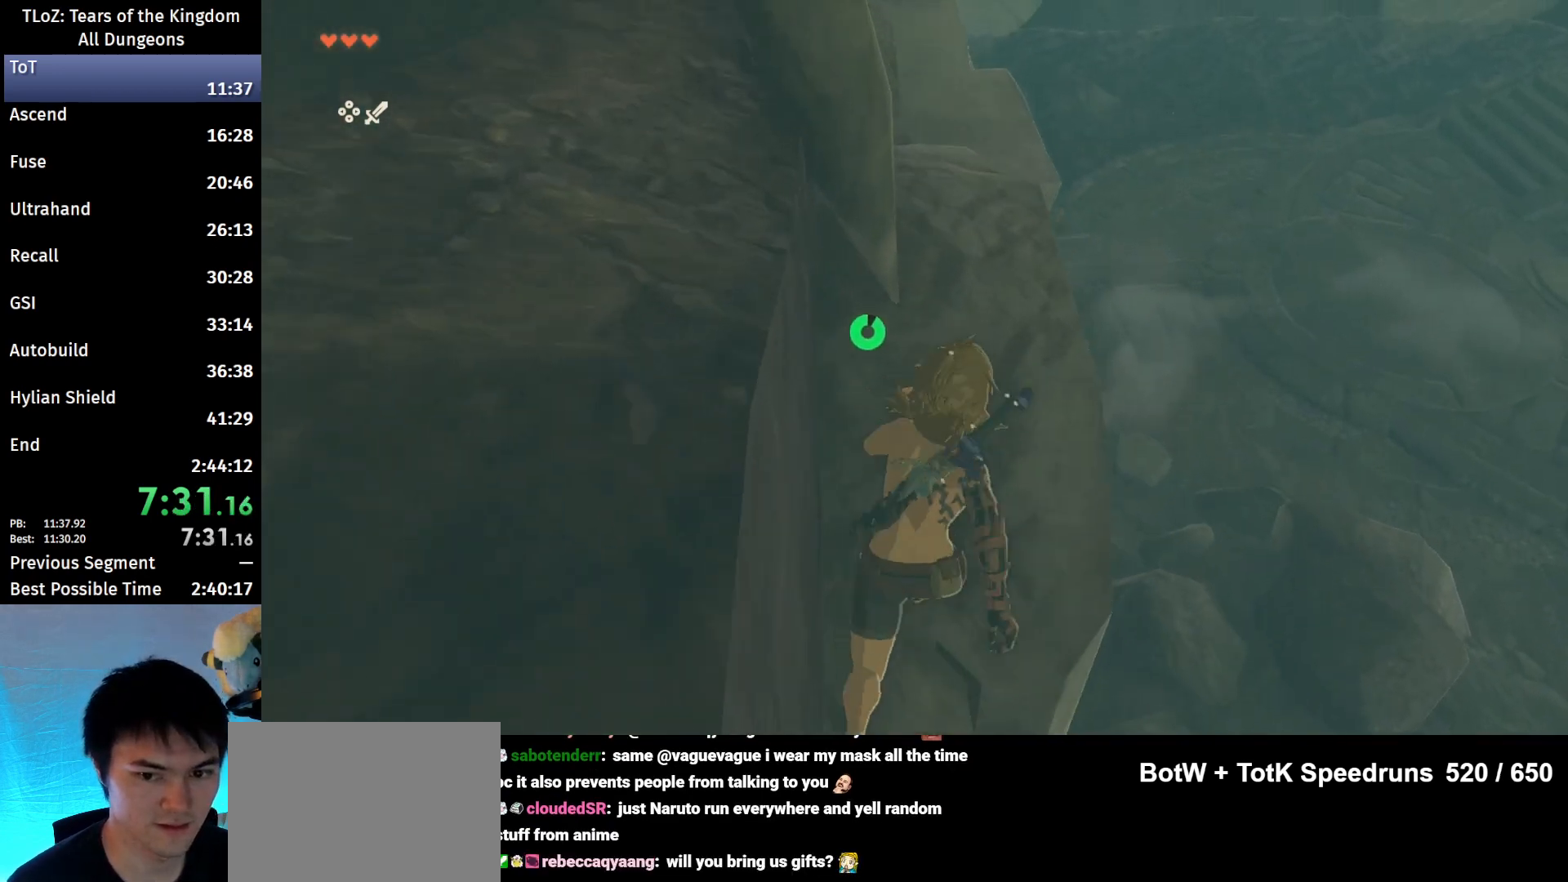
{"buttons": ["B"], "left_stick": "up", "right_stick": "center", "events": [[167, "right_stick", "center"], [300, "B", "down"]]}
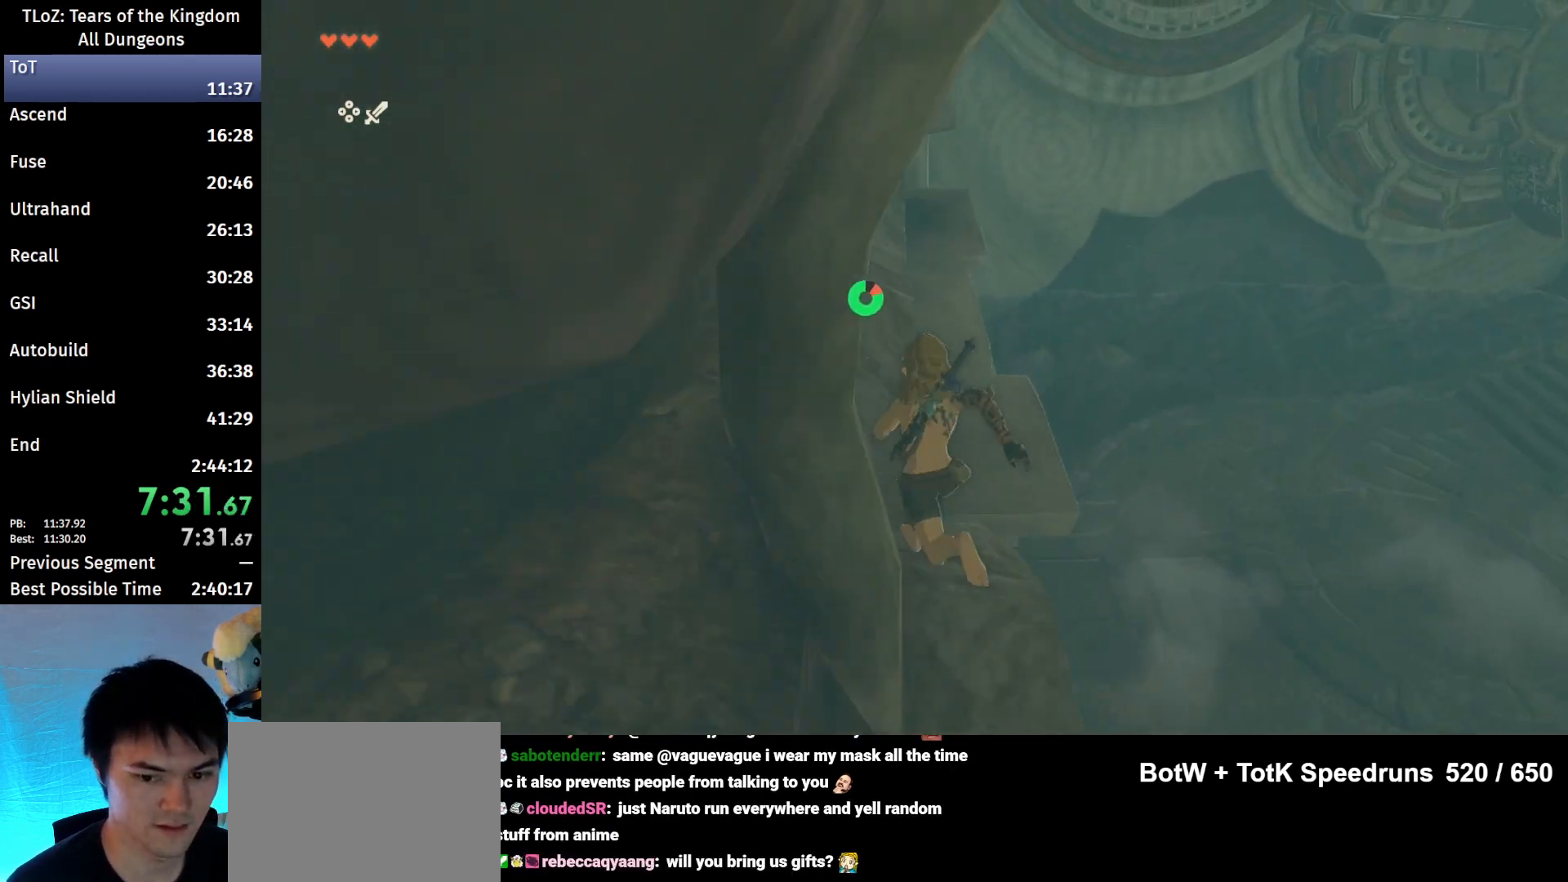
{"buttons": ["B"], "left_stick": "up", "right_stick": "center", "events": []}
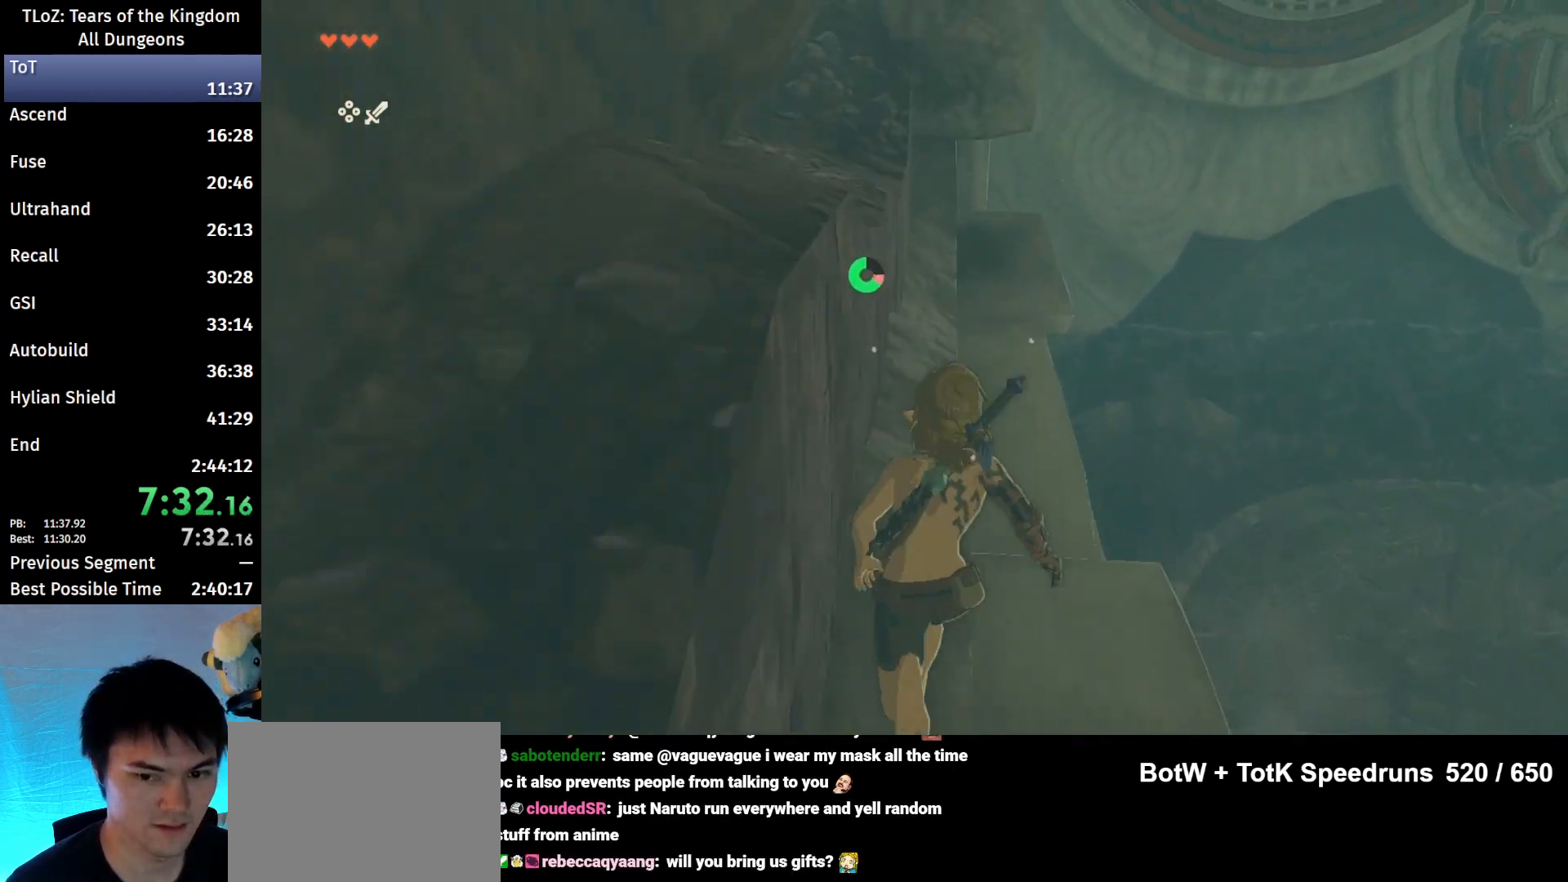
{"buttons": ["X"], "left_stick": "up", "right_stick": "center", "events": [[67, "B", "up"], [200, "right_stick", "up-left"], [400, "right_stick", "center"], [500, "X", "down"]]}
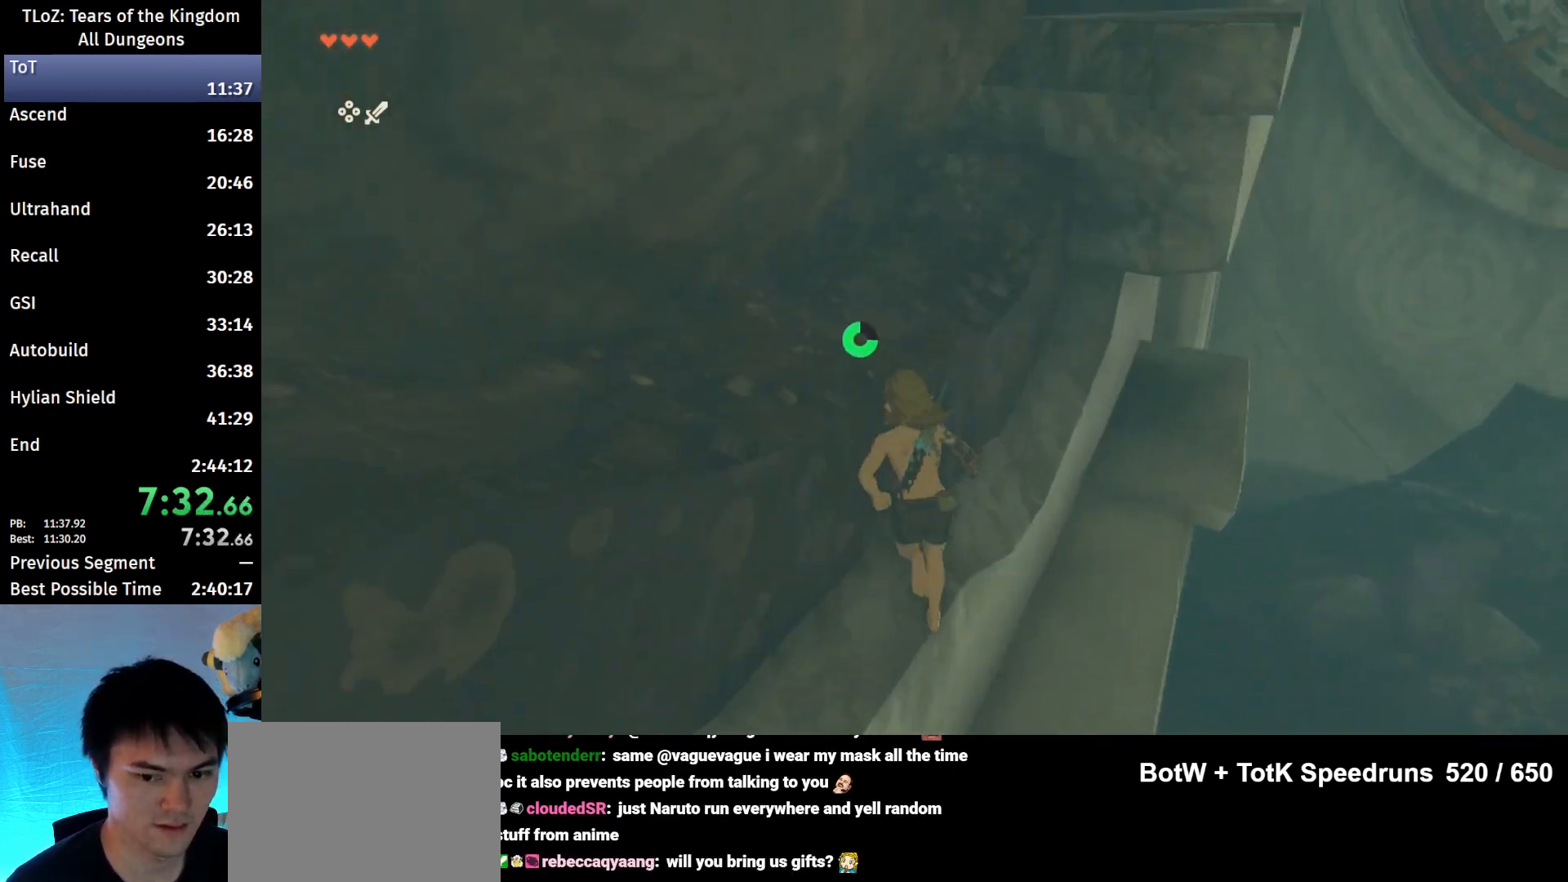
{"buttons": [], "left_stick": "up-right", "right_stick": "center", "events": [[100, "X", "up"], [167, "X", "down"], [200, "X", "up"], [400, "left_stick", "up-right"]]}
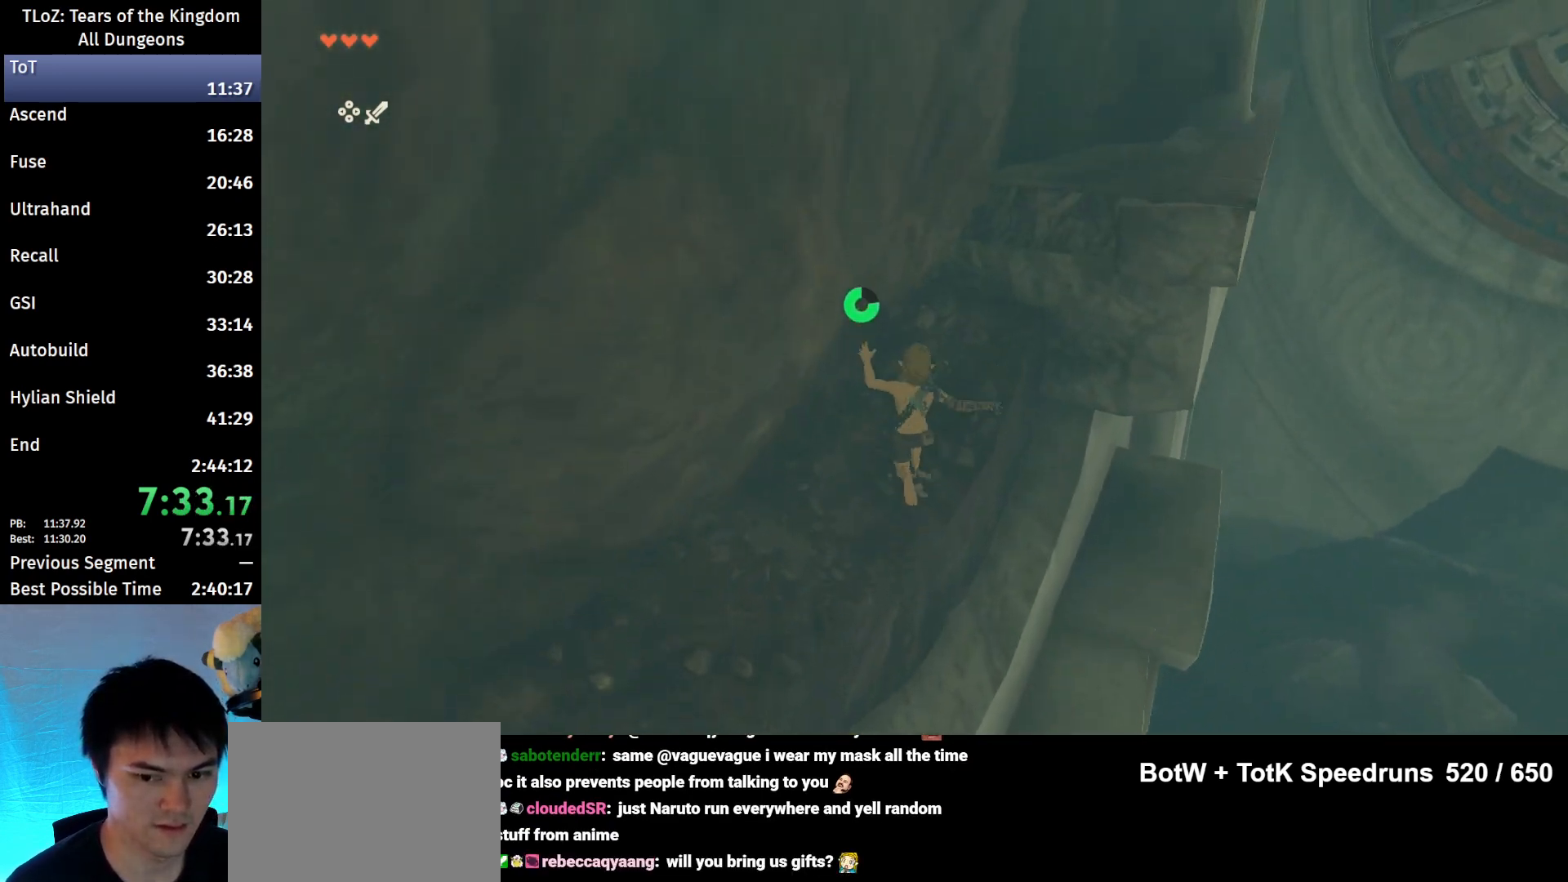
{"buttons": [], "left_stick": "up-right", "right_stick": "center", "events": [[400, "X", "down"], [500, "X", "up"]]}
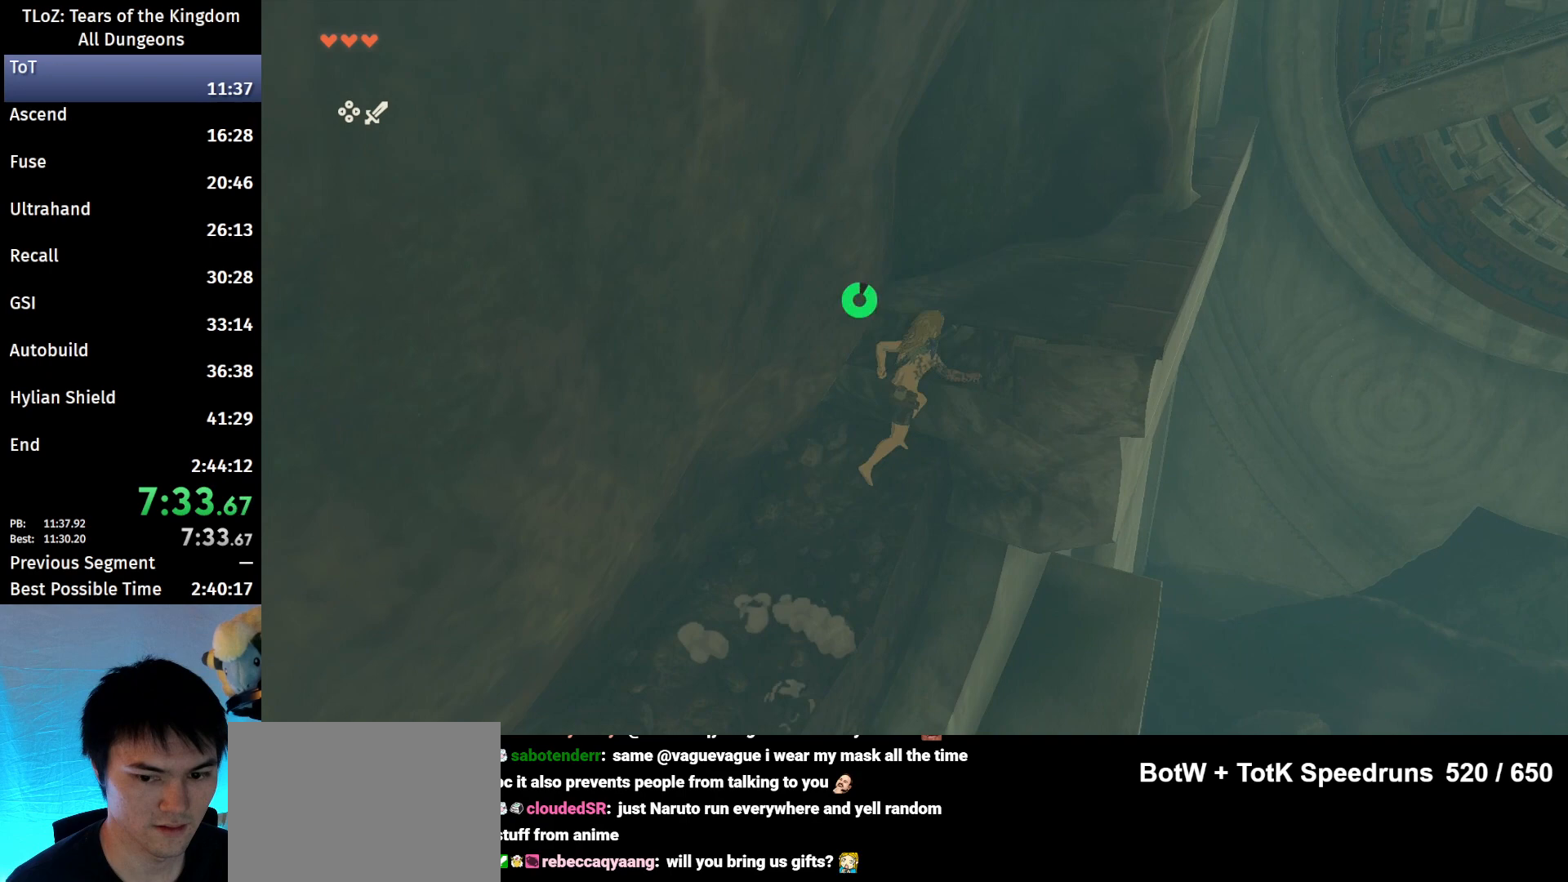
{"buttons": [], "left_stick": "up-right", "right_stick": "center", "events": []}
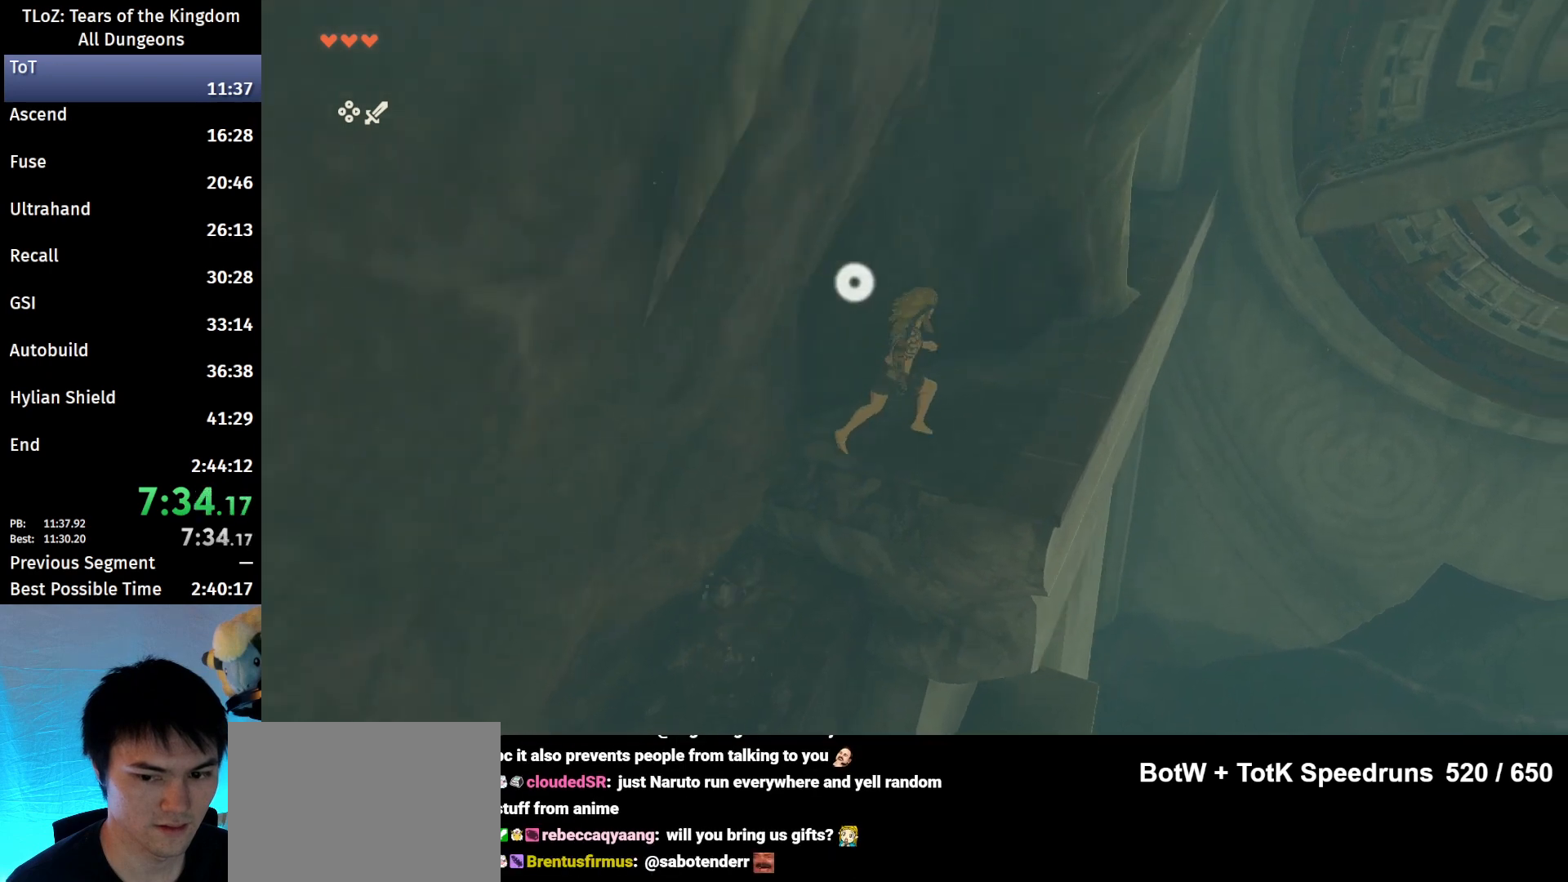
{"buttons": ["B"], "left_stick": "up", "right_stick": "center", "events": [[333, "B", "down"], [500, "left_stick", "up"]]}
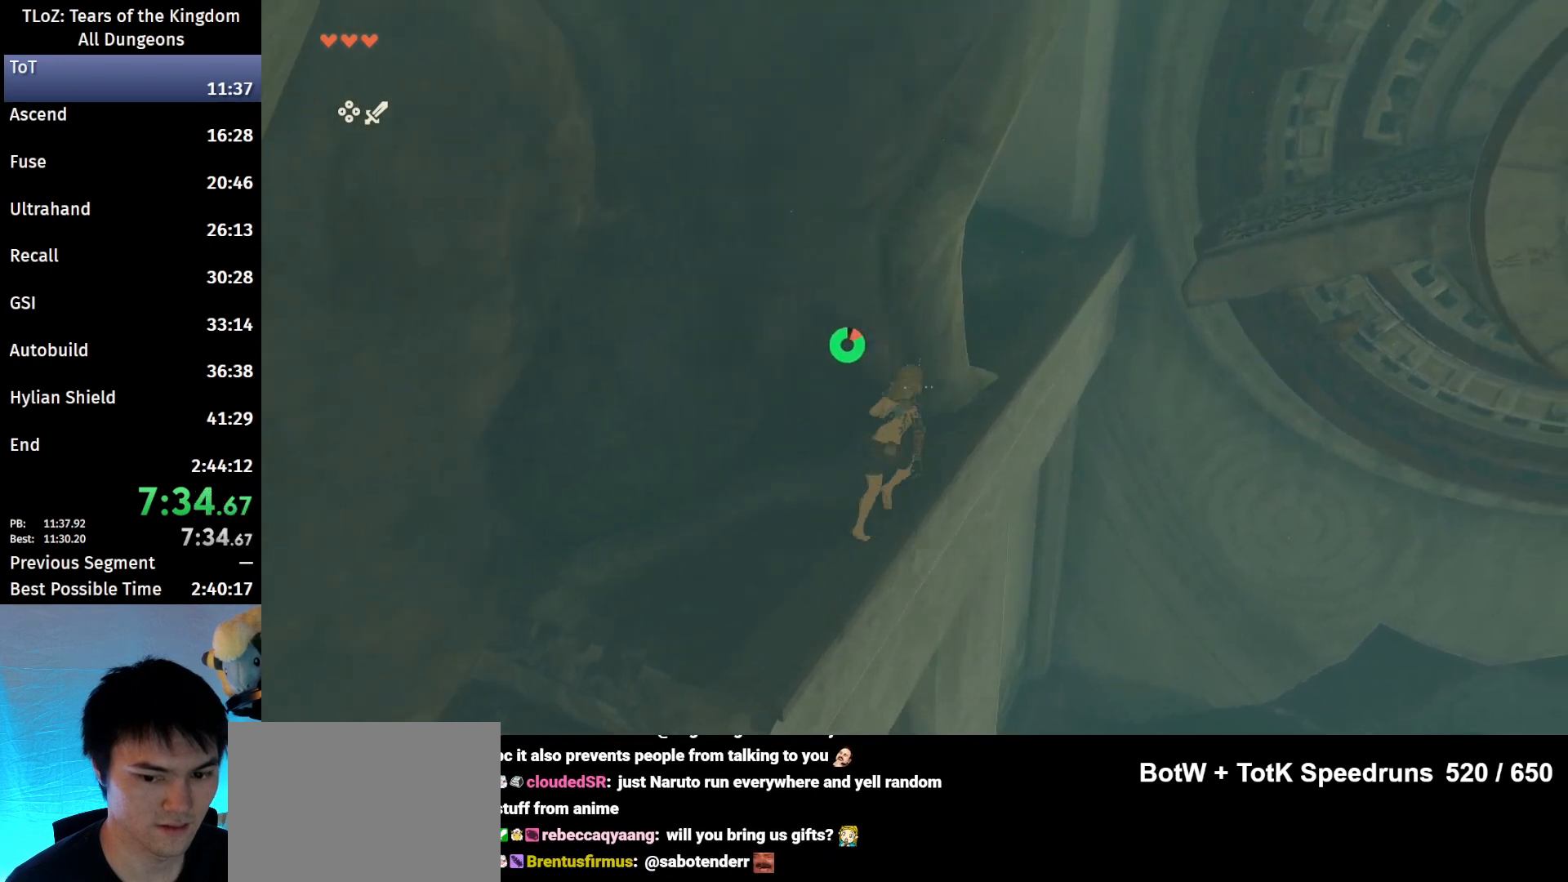
{"buttons": ["B"], "left_stick": "up", "right_stick": "center", "events": []}
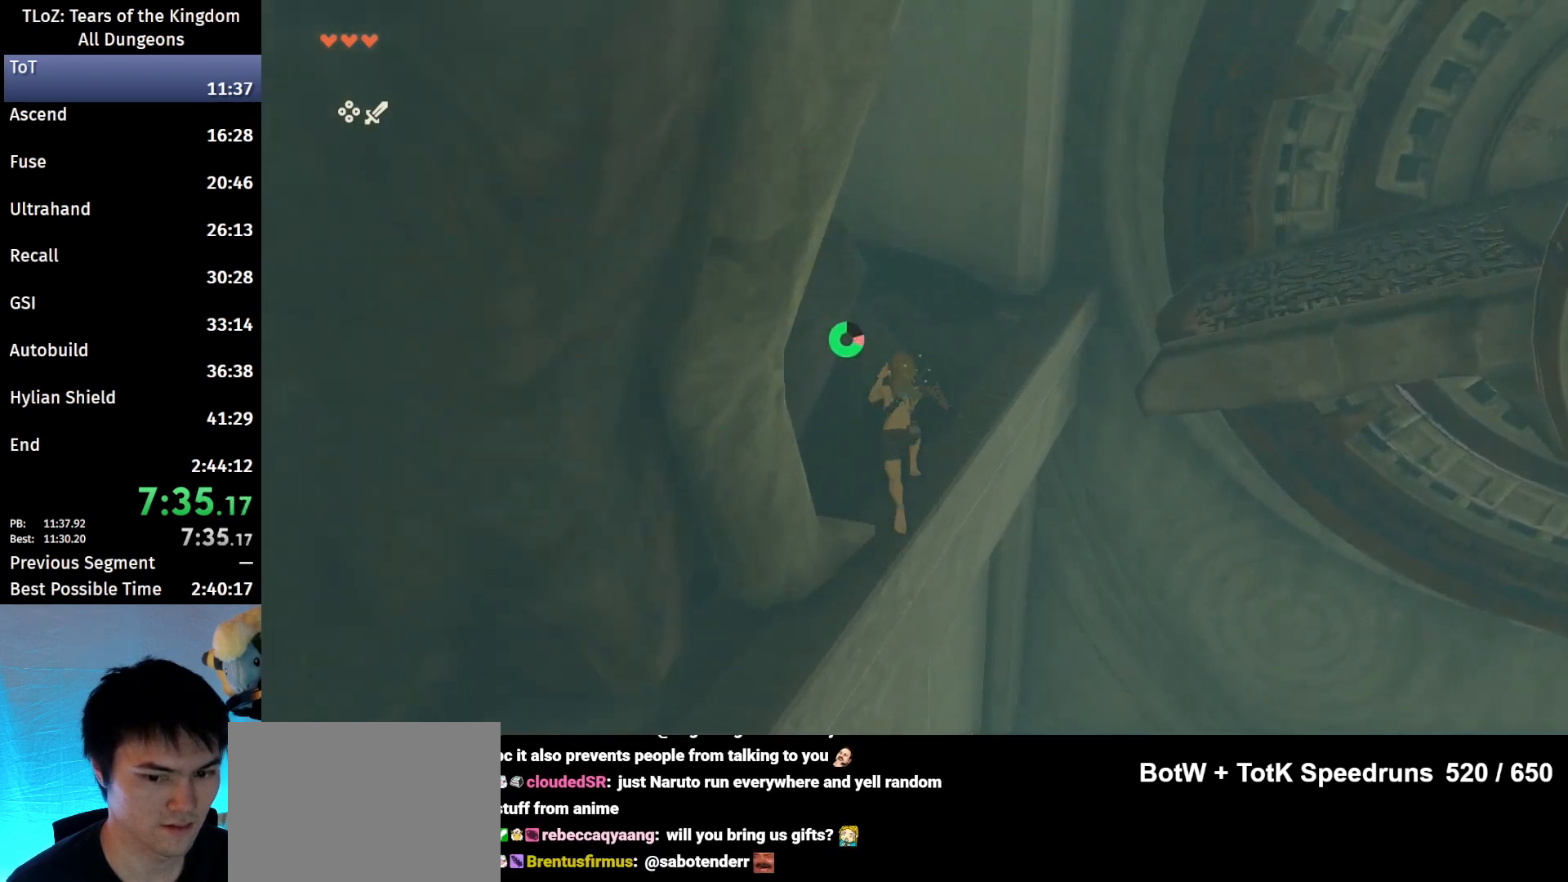
{"buttons": ["B"], "left_stick": "up-left", "right_stick": "center", "events": [[333, "left_stick", "up-left"]]}
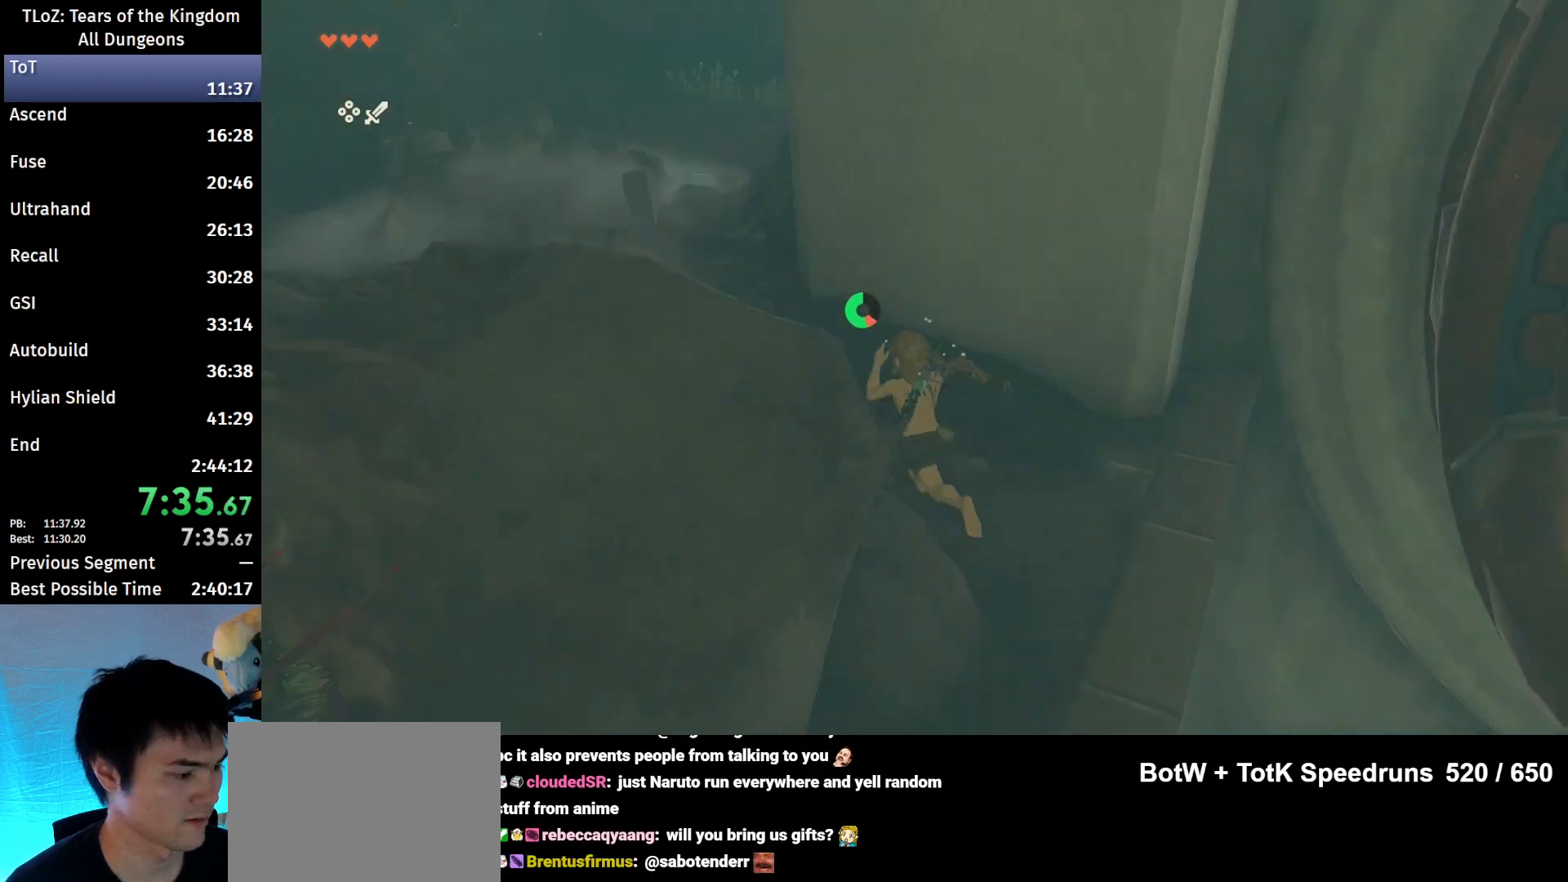
{"buttons": ["B"], "left_stick": "up-left", "right_stick": "center", "events": [[167, "B", "up"], [300, "B", "down"], [300, "R1", "down"], [400, "B", "up"], [400, "R1", "up"], [467, "B", "down"]]}
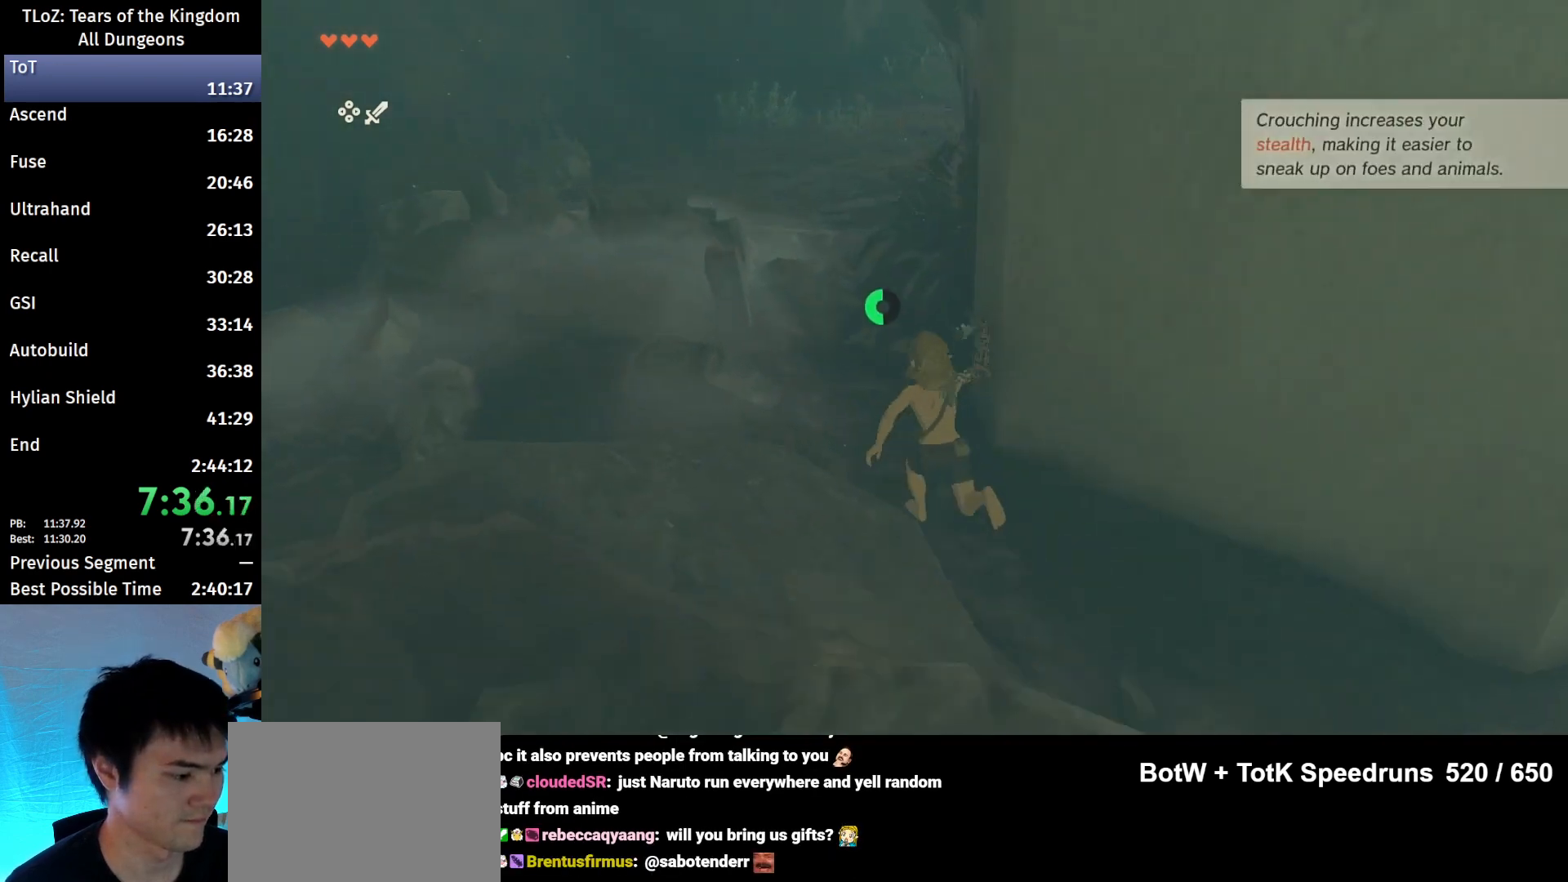
{"buttons": ["B", "R1"], "left_stick": "up", "right_stick": "center", "events": [[67, "B", "up"], [200, "right_stick", "right"], [333, "right_stick", "center"], [400, "left_stick", "up"], [433, "B", "down"], [433, "R1", "down"]]}